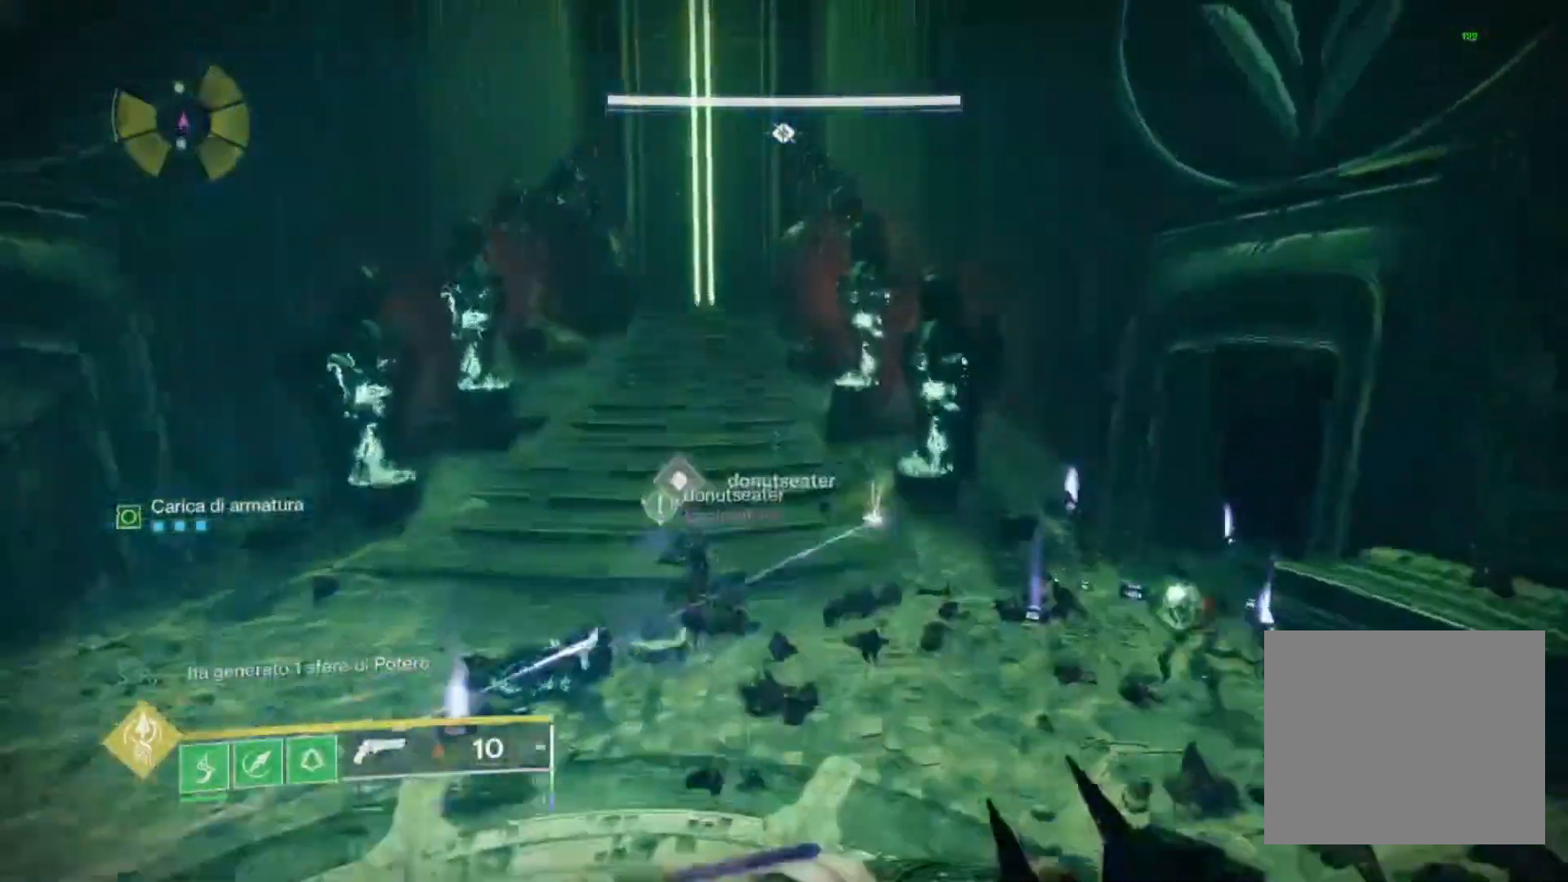
Gameplay with a controller (PlayStation layout); each line is a JSON object with the inputs held at the frame after it. "events" lists button and stick changes between this image and that frame as [ms after this image, input, new state], when the widget could be followed in between.
{"buttons": ["CROSS"], "left_stick": "up", "right_stick": "center", "events": []}
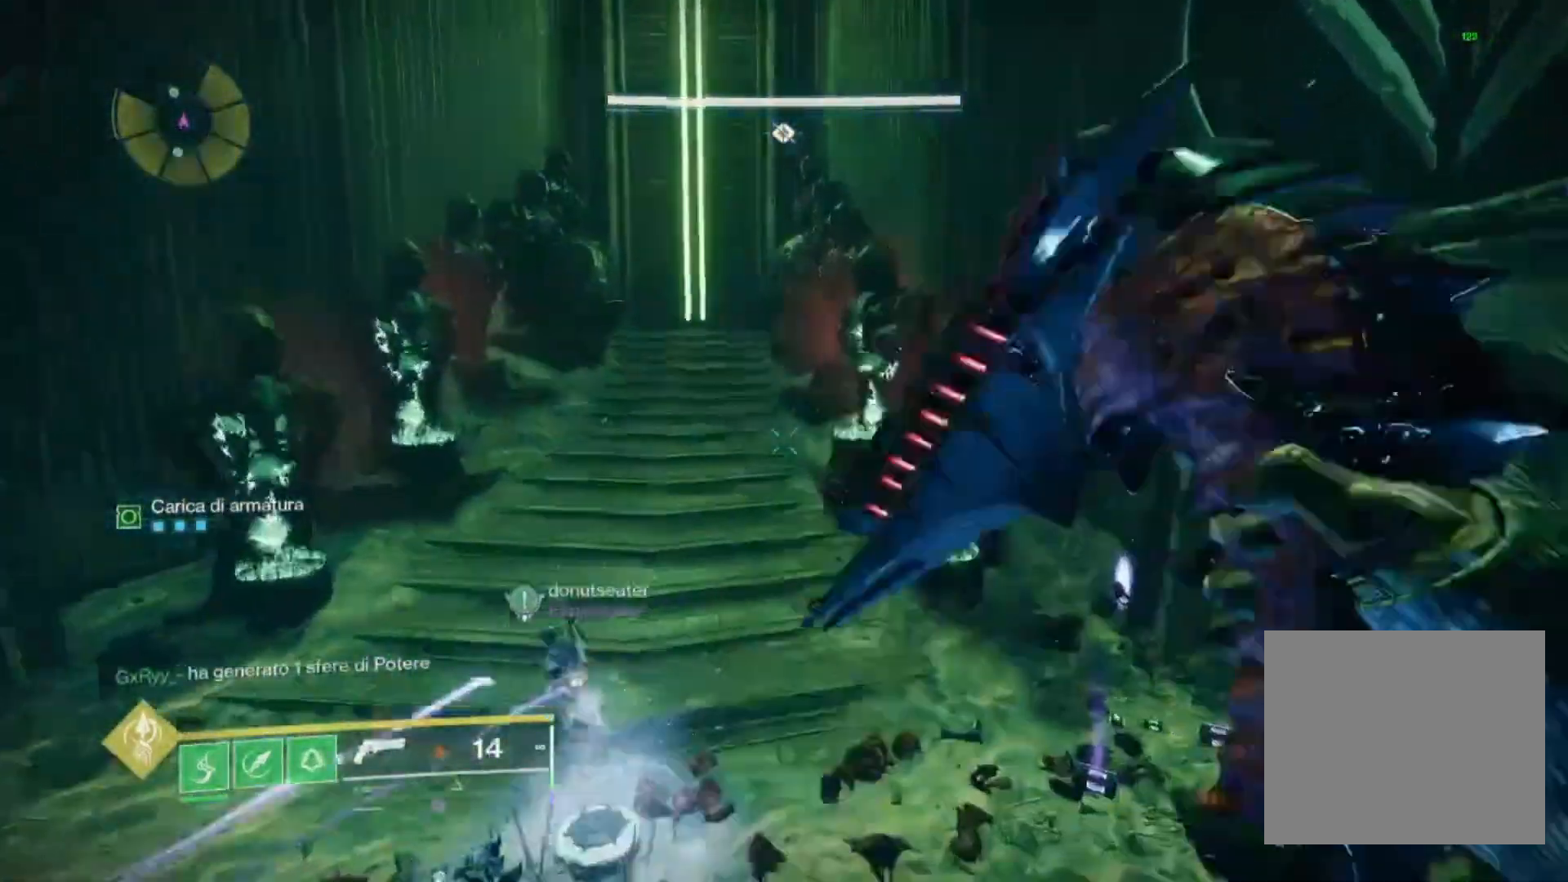
{"buttons": ["CROSS"], "left_stick": "up", "right_stick": "center", "events": []}
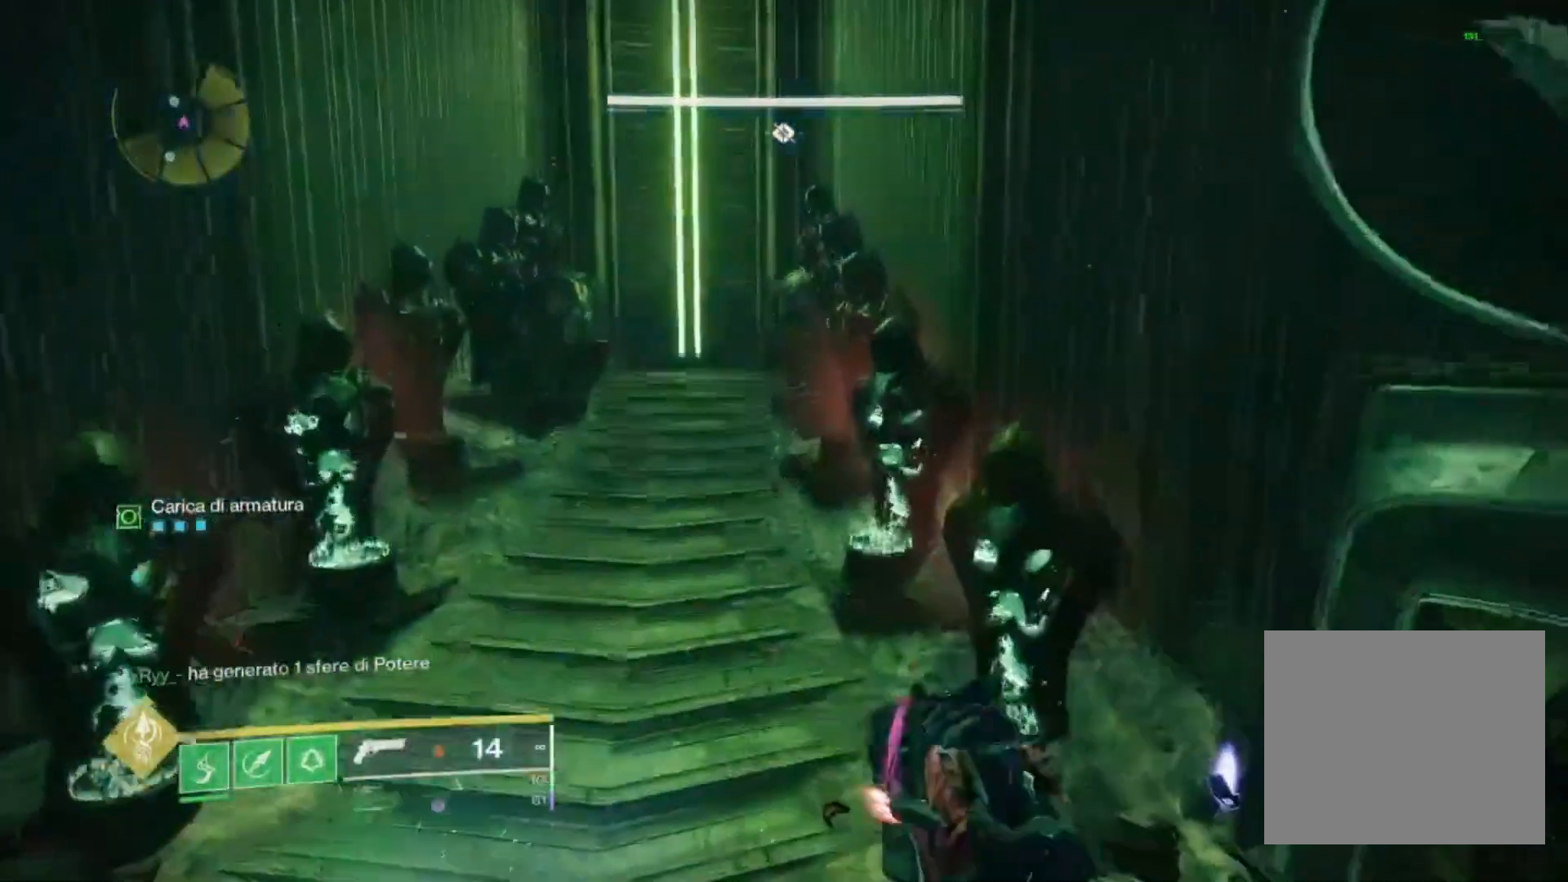
{"buttons": [], "left_stick": "up", "right_stick": "center", "events": [[100, "right_stick", "left"], [167, "right_stick", "down-left"], [233, "CROSS", "up"], [267, "right_stick", "center"]]}
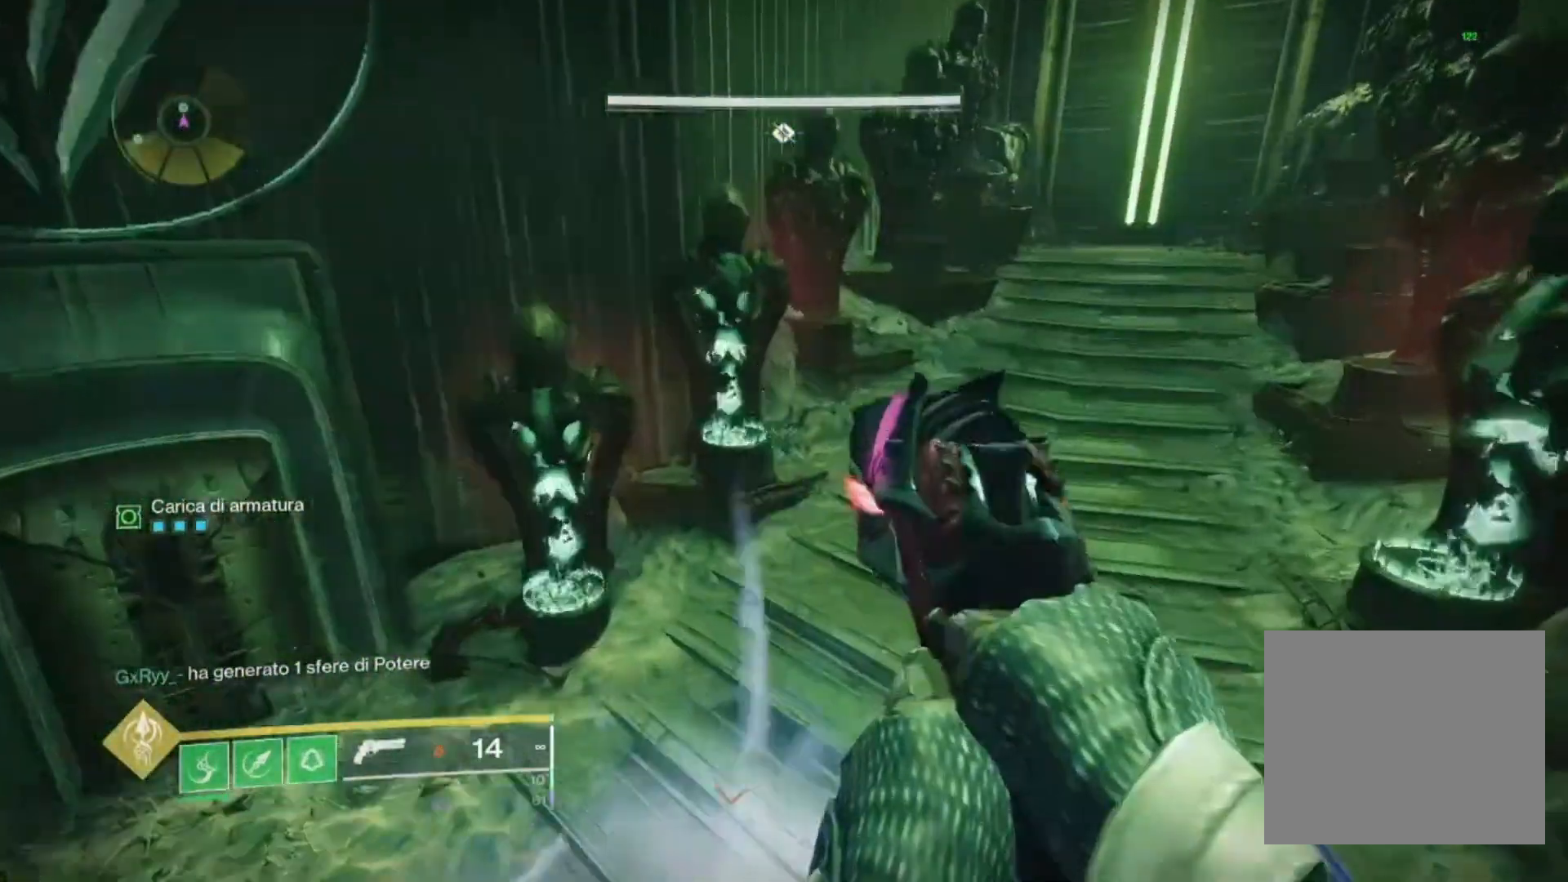
{"buttons": [], "left_stick": "up-right", "right_stick": "left", "events": [[267, "left_stick", "up-right"], [400, "right_stick", "left"]]}
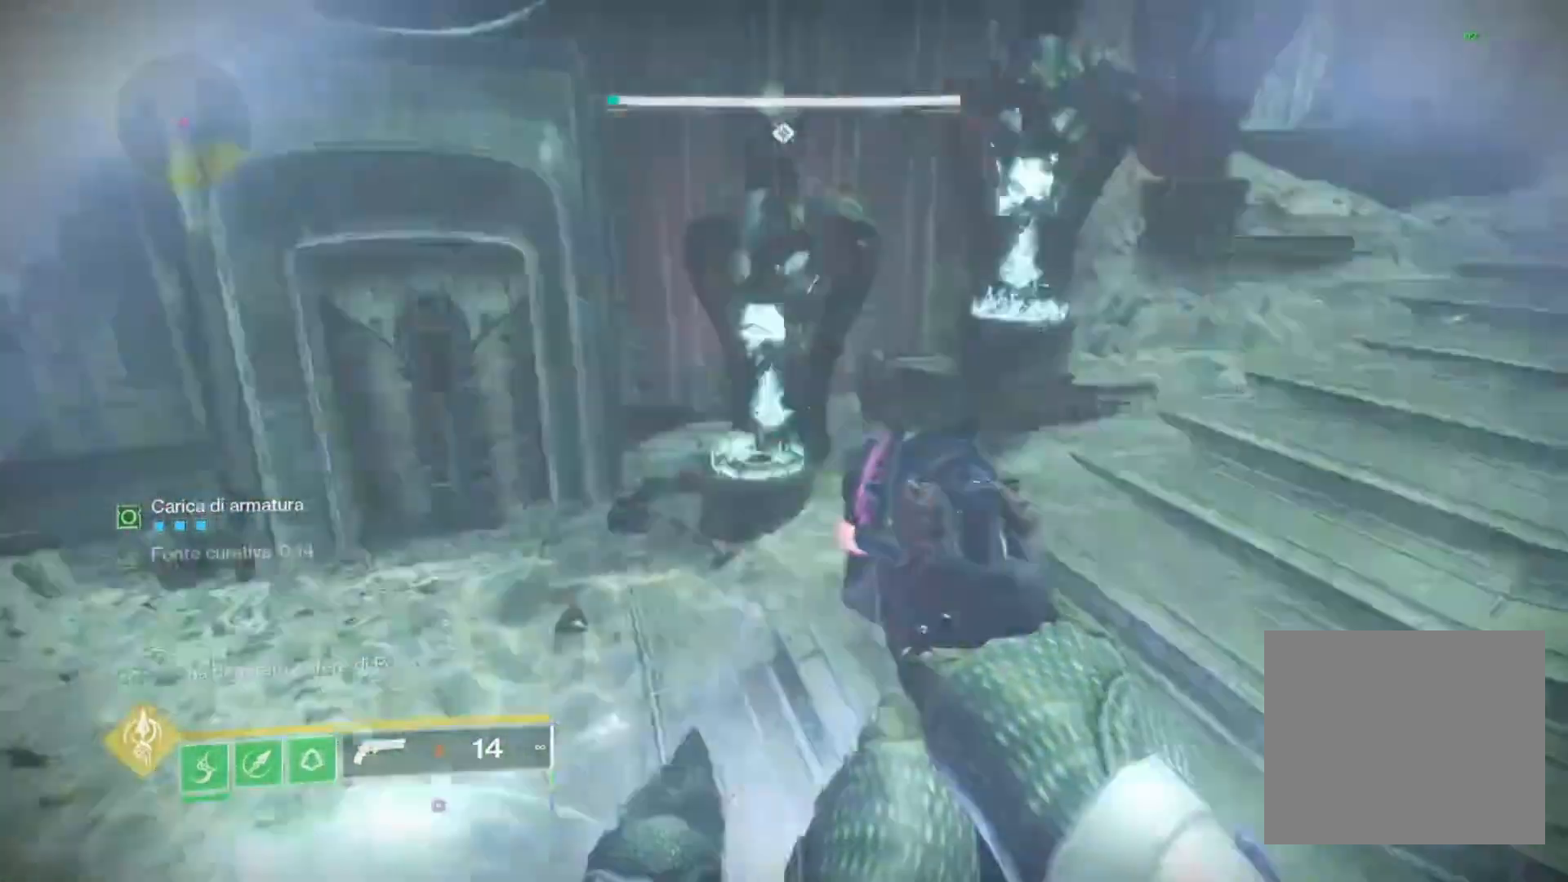
{"buttons": [], "left_stick": "down-right", "right_stick": "center", "events": [[133, "left_stick", "right"], [300, "right_stick", "center"], [367, "CROSS", "down"], [433, "left_stick", "down-right"], [500, "CROSS", "up"]]}
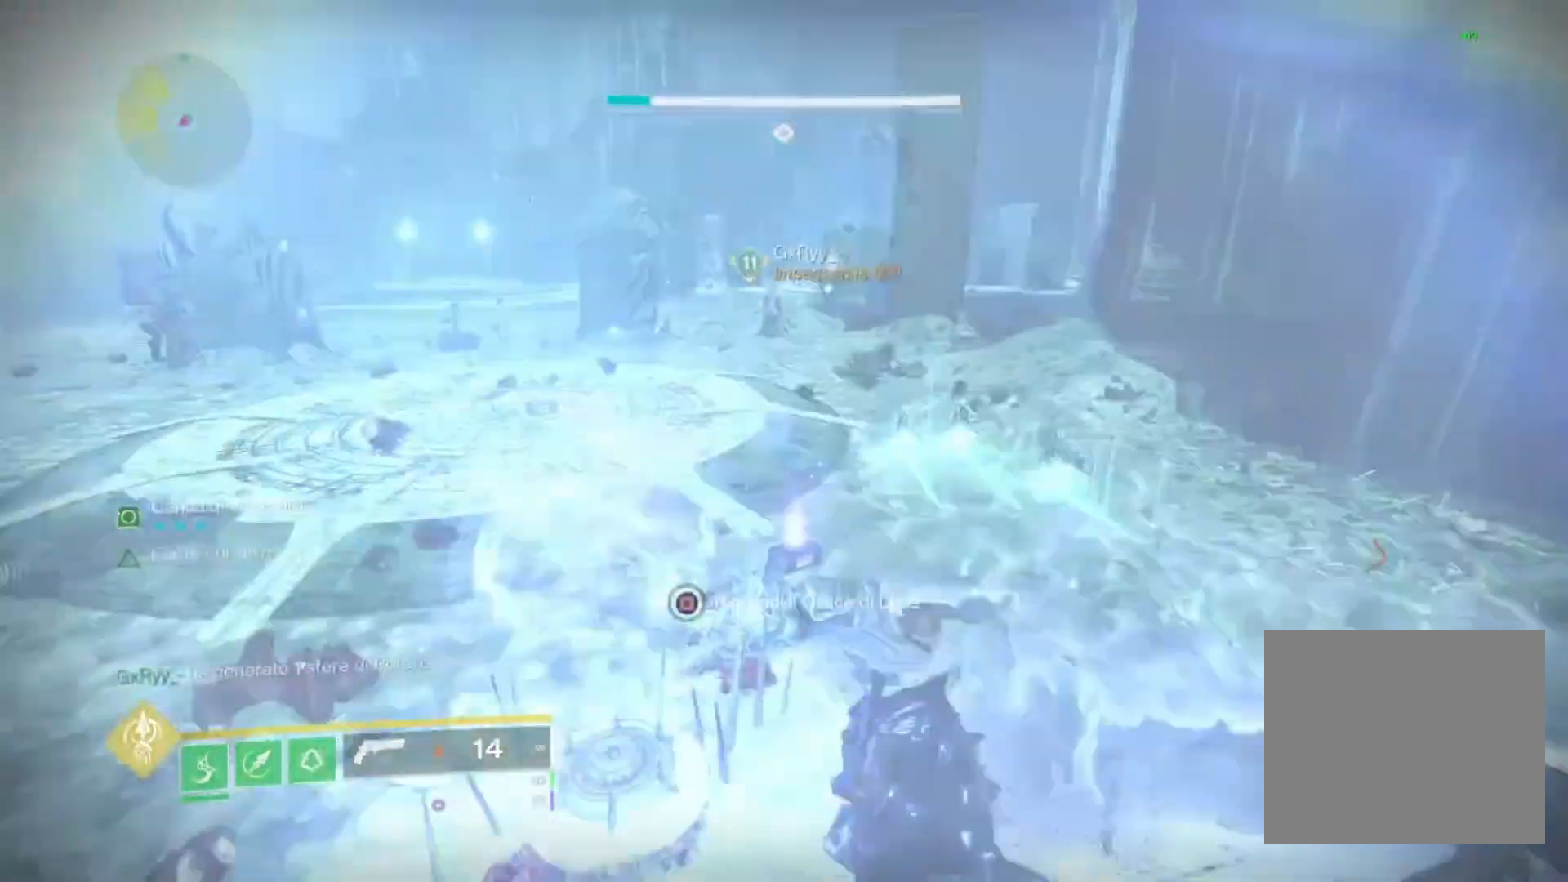
{"buttons": [], "left_stick": "down-left", "right_stick": "up-left", "events": [[233, "right_stick", "left"], [400, "right_stick", "up-left"], [467, "left_stick", "down-left"]]}
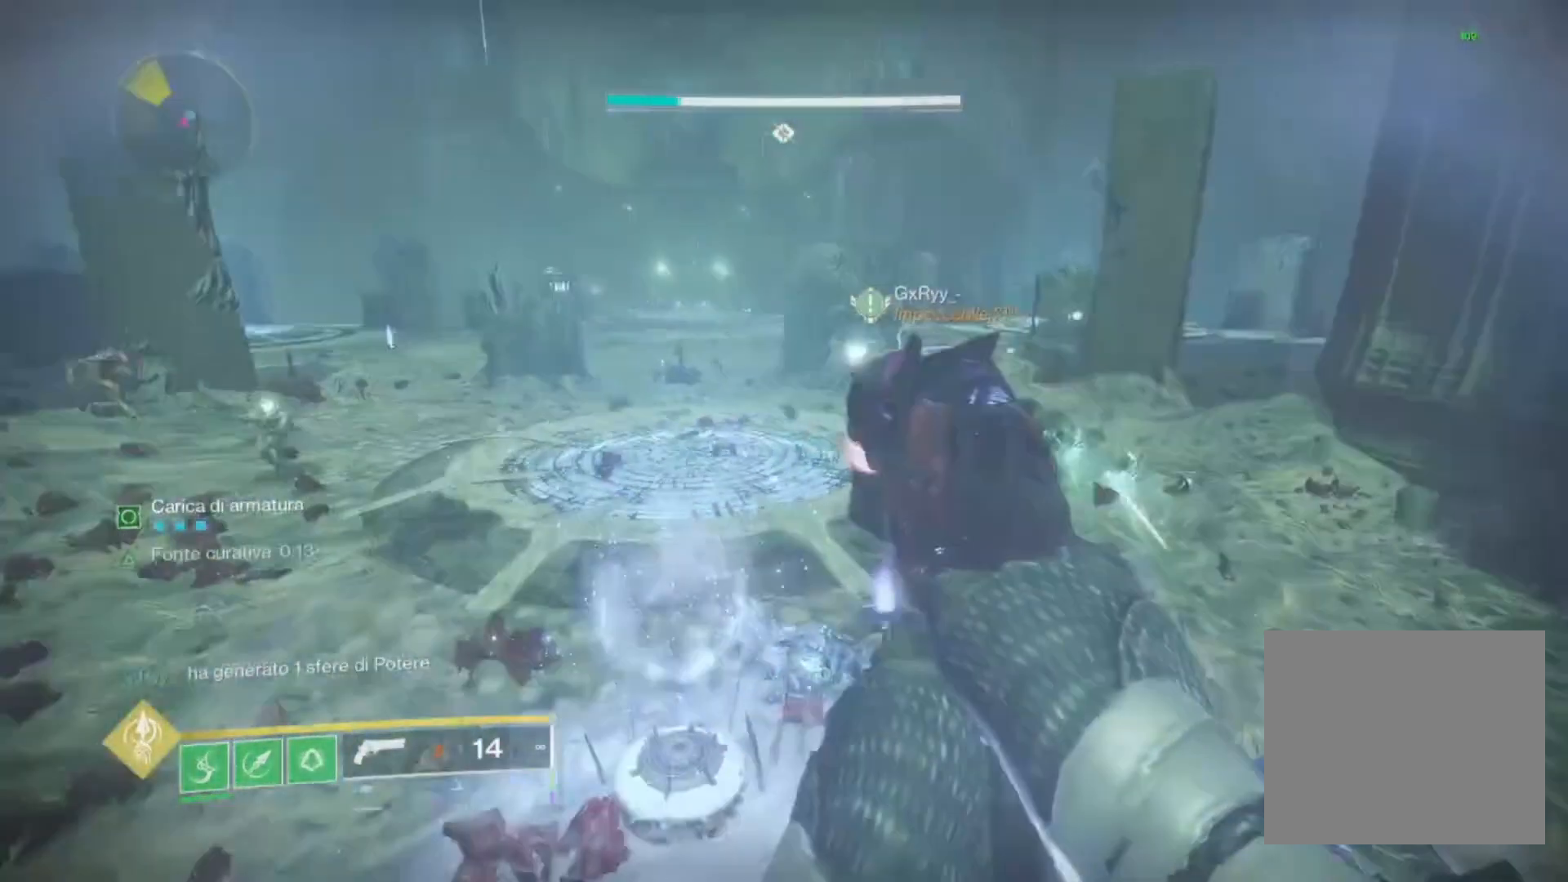
{"buttons": ["L2"], "left_stick": "up", "right_stick": "center", "events": [[267, "left_stick", "left"], [400, "L2", "down"], [400, "left_stick", "up"], [433, "right_stick", "center"]]}
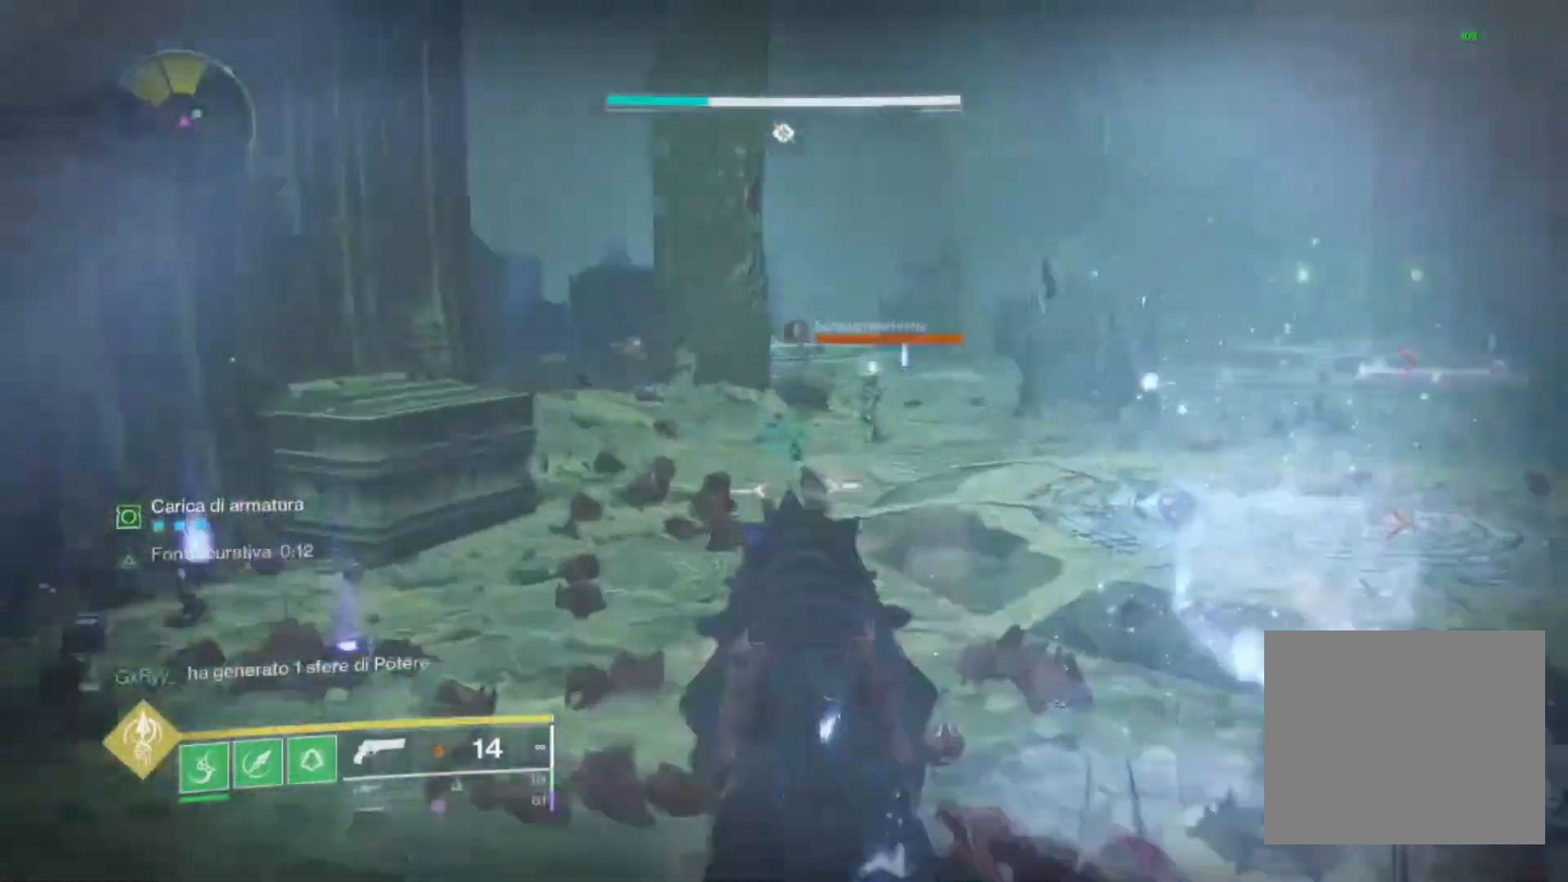
{"buttons": ["L2", "R2"], "left_stick": "up", "right_stick": "center", "events": [[33, "R2", "down"], [33, "right_stick", "up-right"], [200, "R2", "up"], [233, "right_stick", "right"], [367, "R2", "down"], [433, "right_stick", "center"]]}
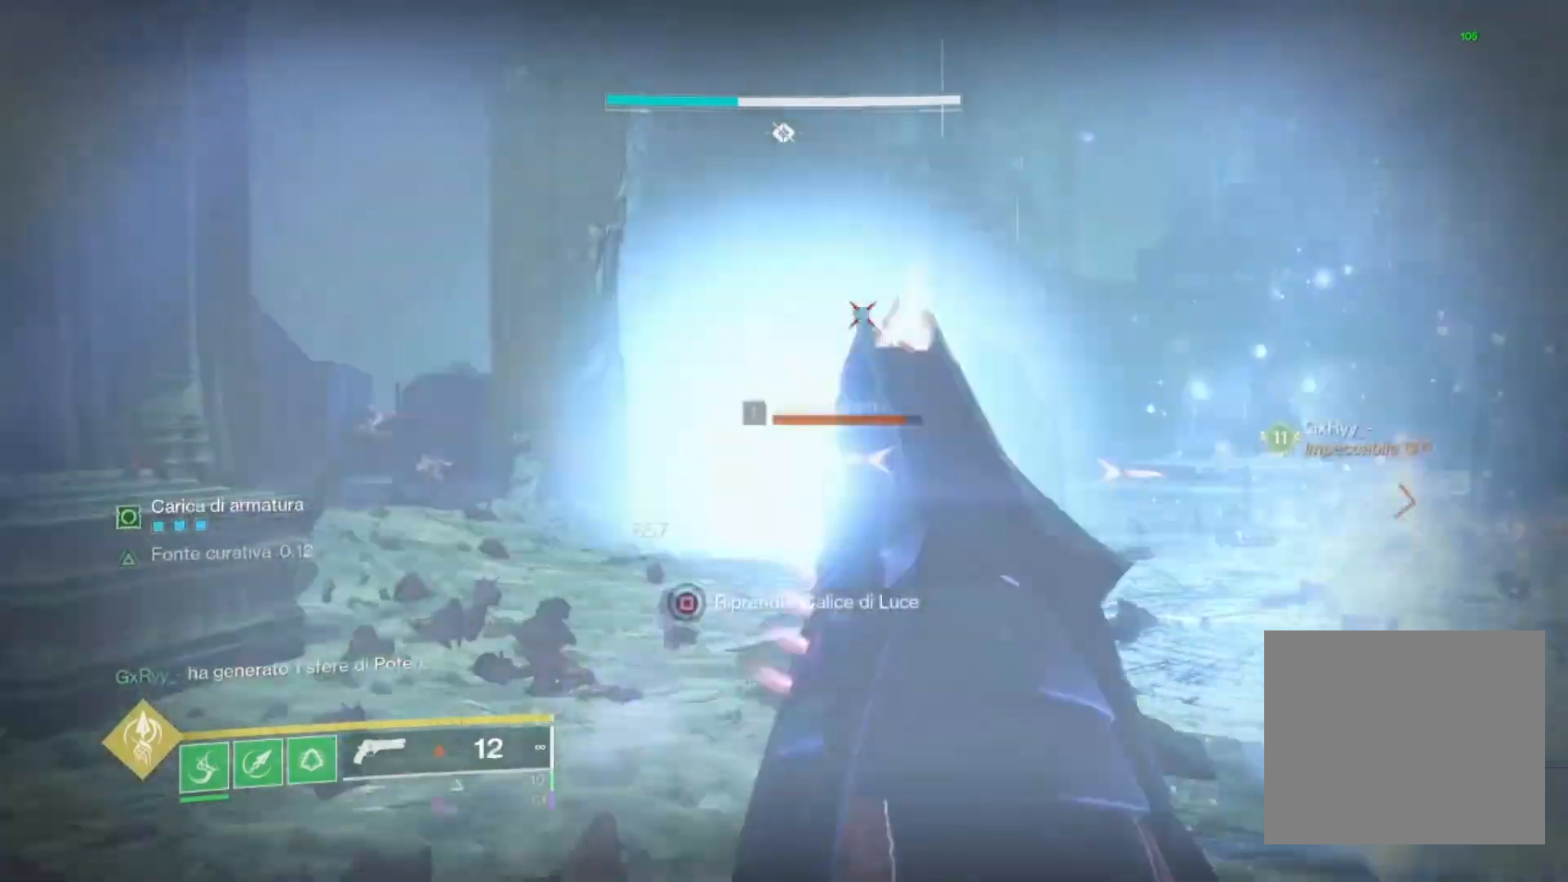
{"buttons": ["L2", "R2"], "left_stick": "up", "right_stick": "center", "events": [[67, "R2", "up"], [333, "right_stick", "left"], [433, "R2", "down"], [467, "right_stick", "center"]]}
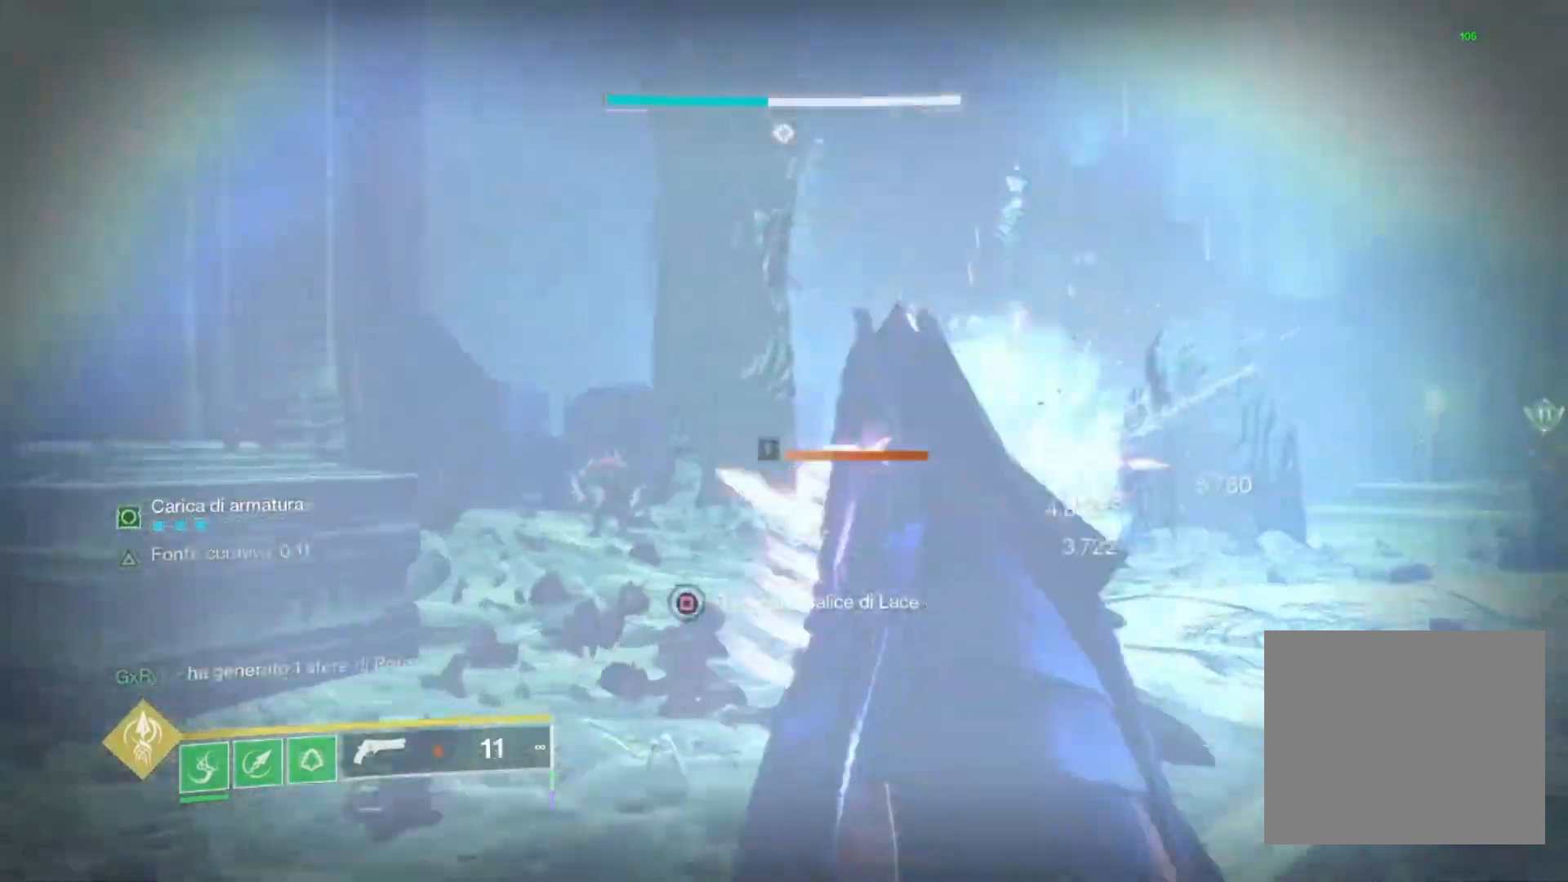
{"buttons": ["CROSS", "L2", "R2"], "left_stick": "up", "right_stick": "center", "events": [[100, "R2", "up"], [200, "CROSS", "down"], [300, "right_stick", "left"], [400, "R2", "down"], [433, "right_stick", "center"]]}
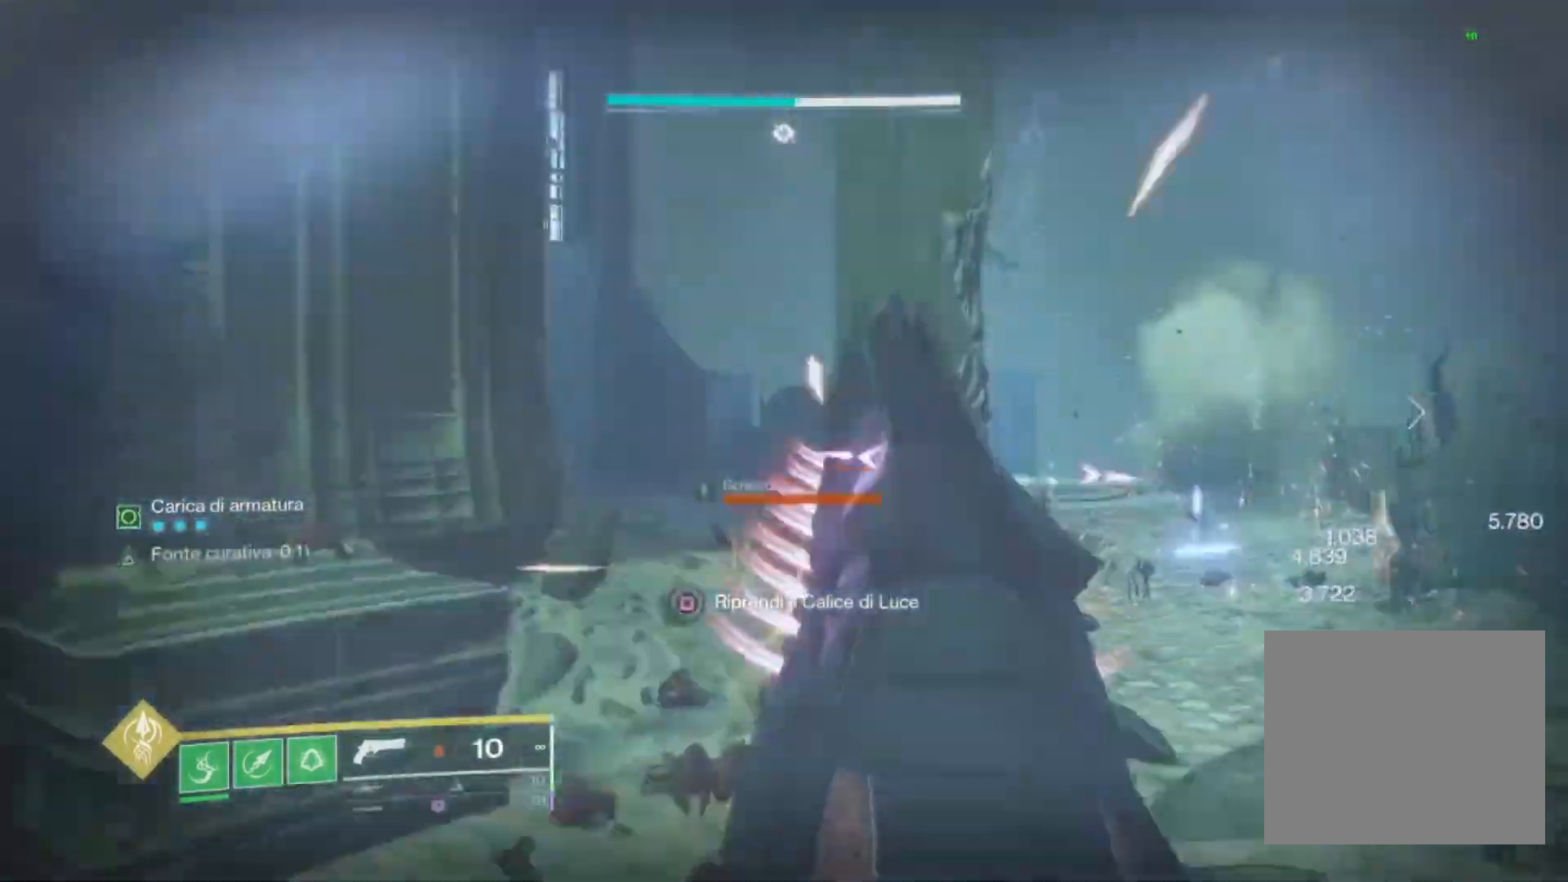
{"buttons": ["L2"], "left_stick": "up-right", "right_stick": "center", "events": [[100, "R2", "up"], [167, "right_stick", "down"], [233, "R2", "down"], [300, "left_stick", "up-right"], [333, "right_stick", "right"], [367, "CROSS", "up"], [400, "right_stick", "center"], [467, "R2", "up"]]}
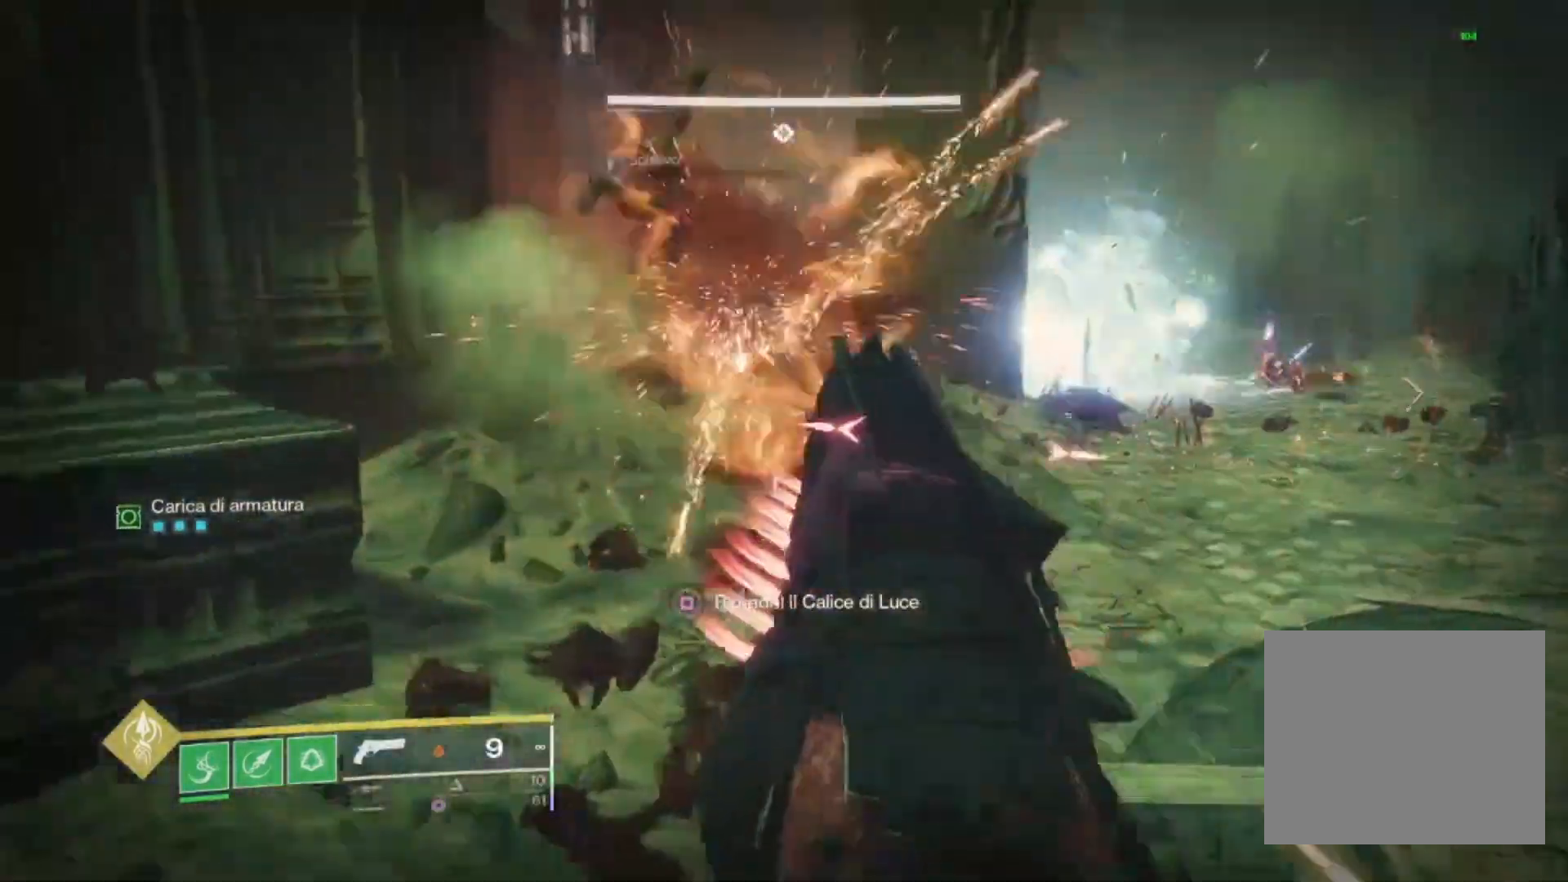
{"buttons": ["CROSS"], "left_stick": "up", "right_stick": "center", "events": [[67, "right_stick", "up-right"], [100, "L2", "up"], [133, "SQUARE", "down"], [167, "right_stick", "center"], [200, "SQUARE", "up"], [300, "left_stick", "up"], [400, "CROSS", "down"]]}
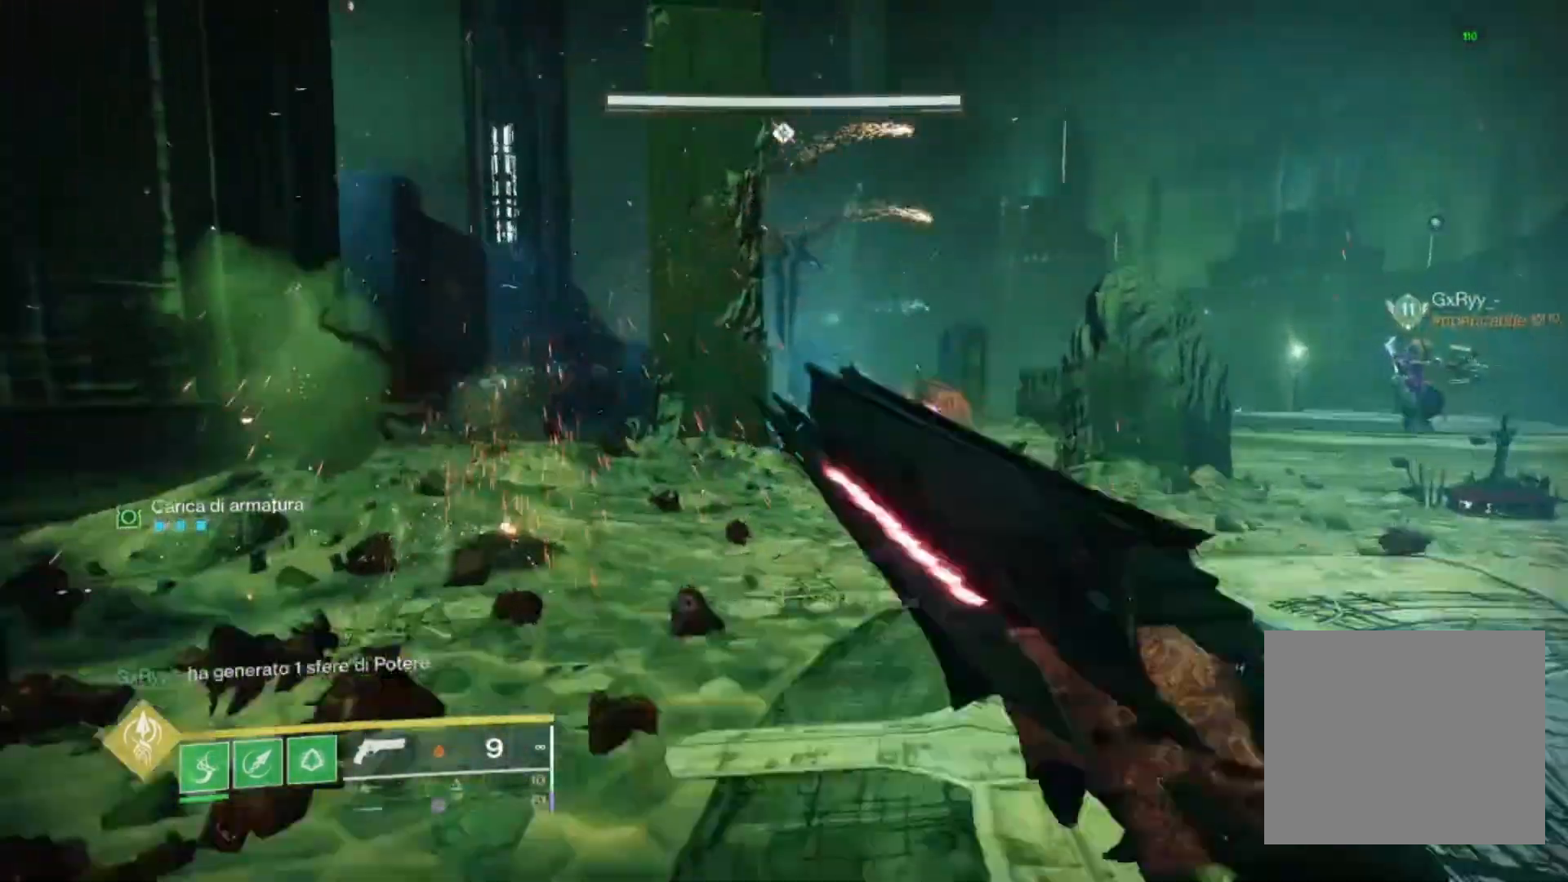
{"buttons": [], "left_stick": "left", "right_stick": "right", "events": [[33, "CROSS", "up"], [100, "right_stick", "down-right"], [200, "right_stick", "right"], [400, "left_stick", "up-left"], [500, "left_stick", "left"]]}
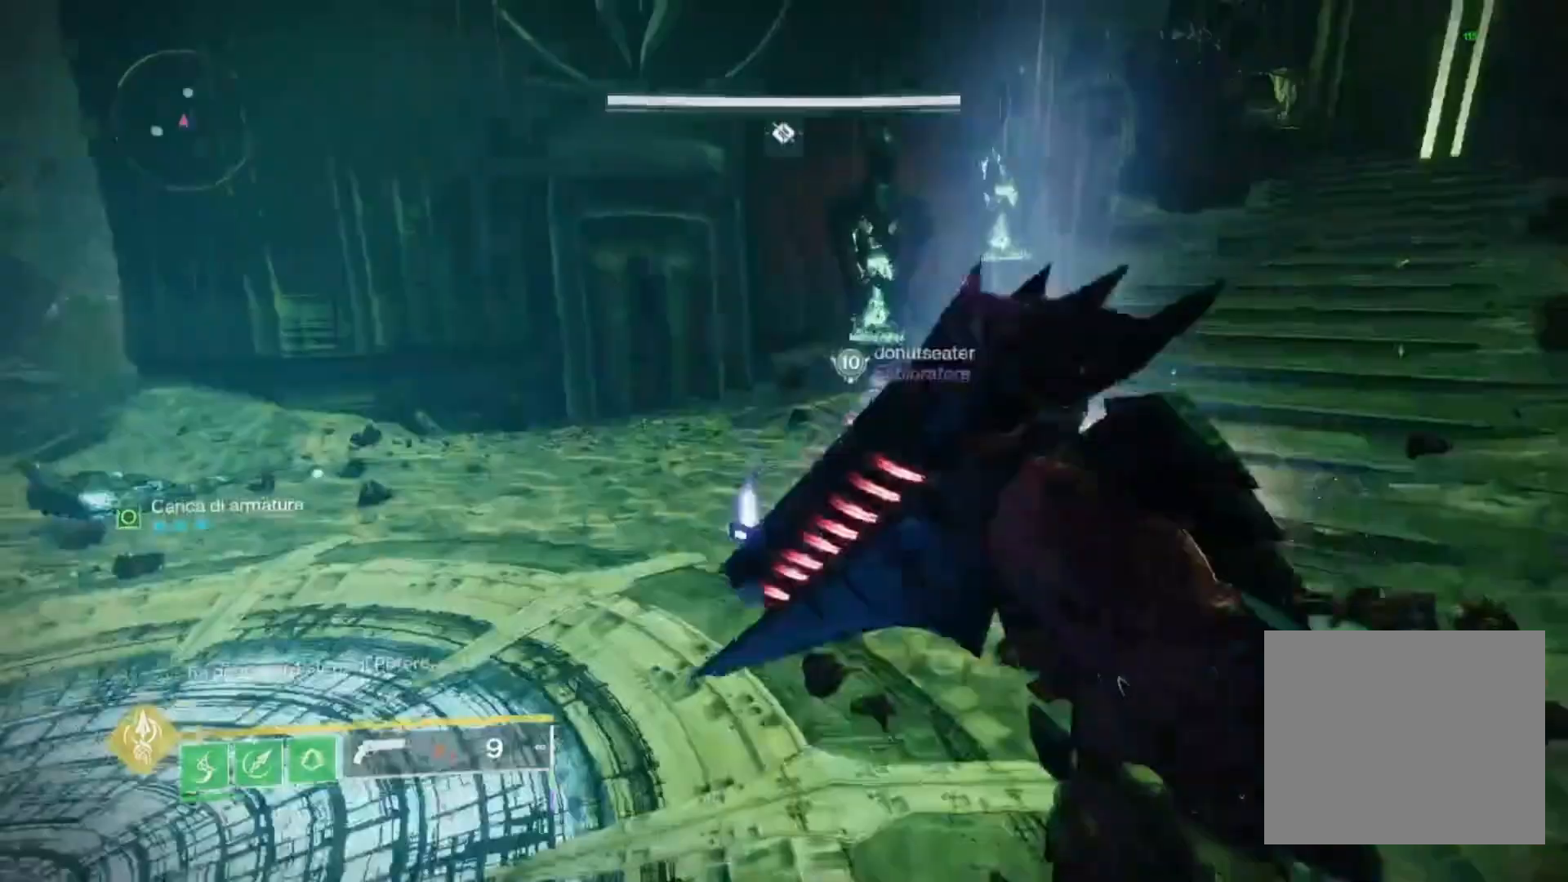
{"buttons": [], "left_stick": "up-right", "right_stick": "center", "events": [[67, "right_stick", "center"], [233, "left_stick", "center"], [500, "left_stick", "up-right"]]}
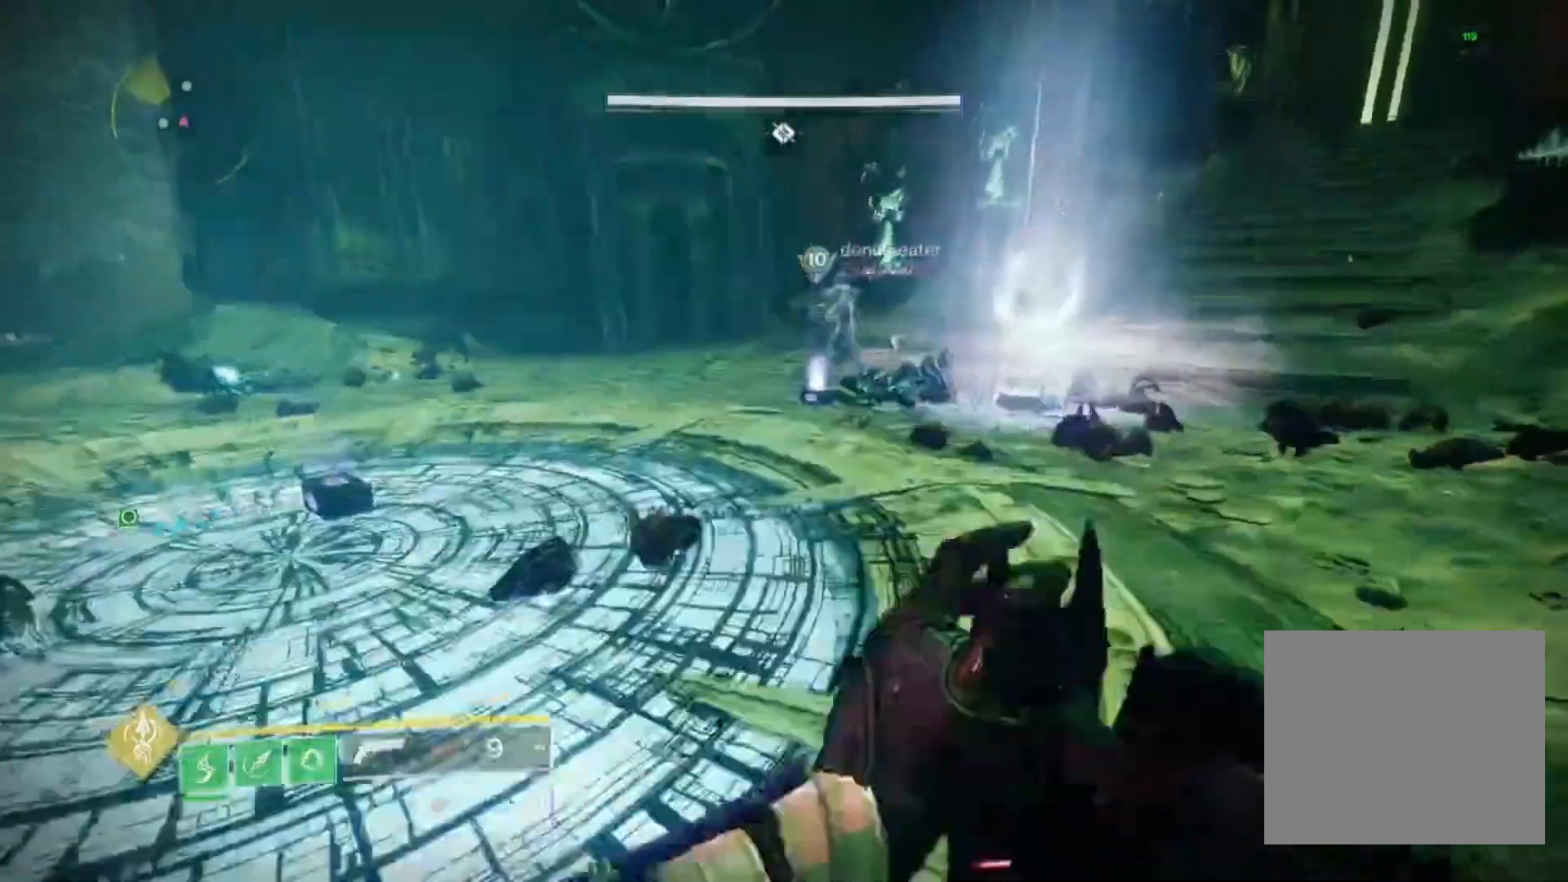
{"buttons": [], "left_stick": "up-right", "right_stick": "center", "events": [[33, "right_stick", "left"], [300, "right_stick", "center"], [333, "CROSS", "down"], [433, "CROSS", "up"]]}
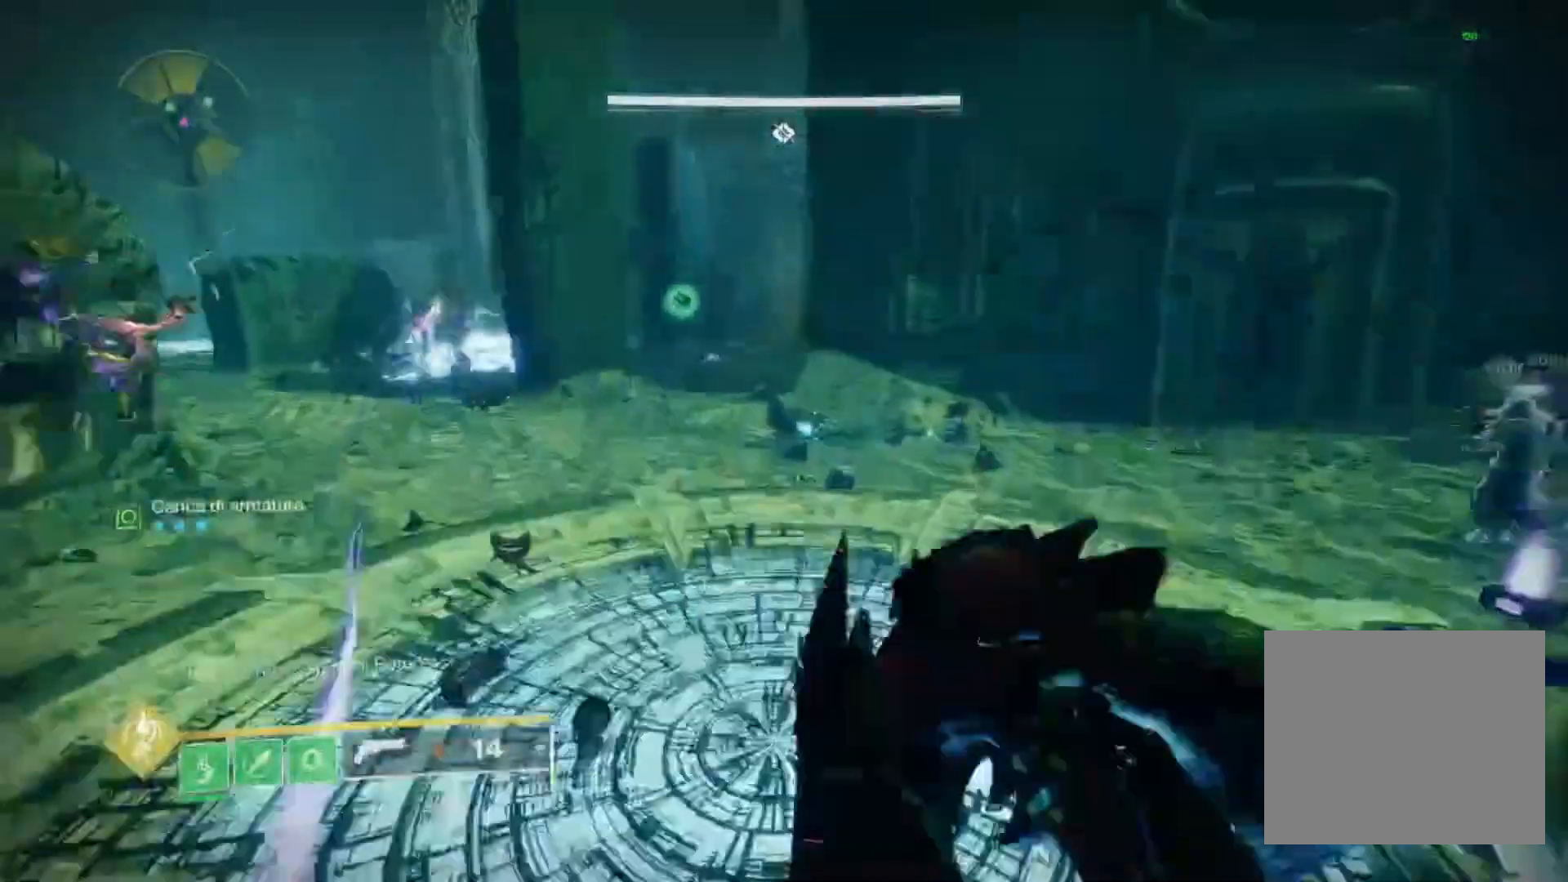
{"buttons": ["L2"], "left_stick": "up-right", "right_stick": "up", "events": [[100, "right_stick", "left"], [200, "right_stick", "center"], [467, "right_stick", "up"], [500, "L2", "down"]]}
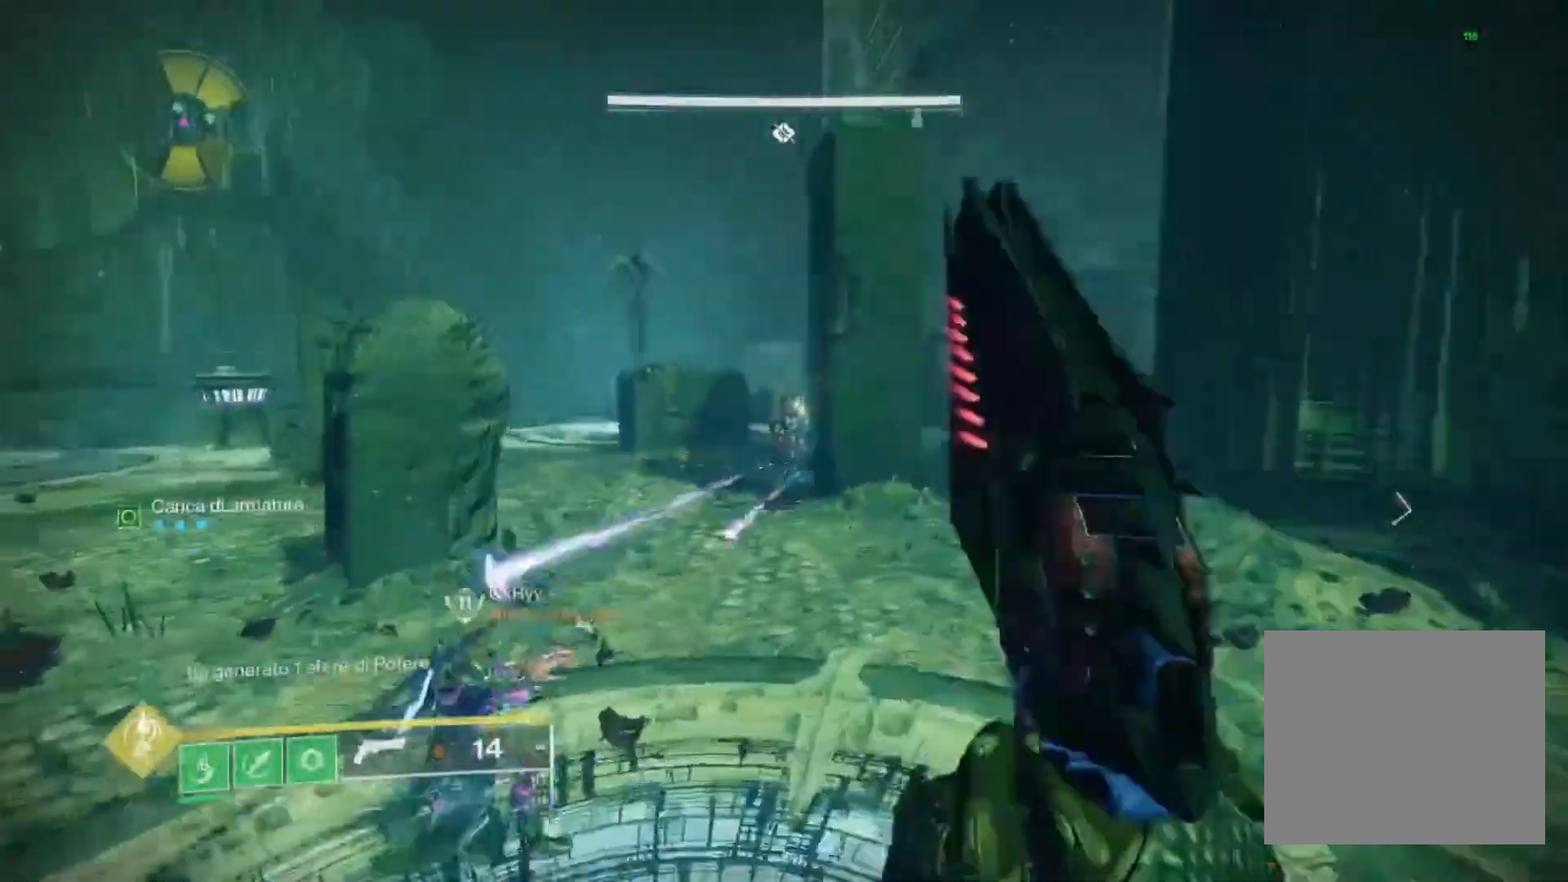
{"buttons": ["L1", "L2", "R2"], "left_stick": "up", "right_stick": "center", "events": [[33, "R2", "down"], [133, "right_stick", "center"], [167, "R2", "up"], [333, "L1", "down"], [333, "left_stick", "up"], [400, "L1", "up"], [400, "R2", "down"], [500, "L1", "down"]]}
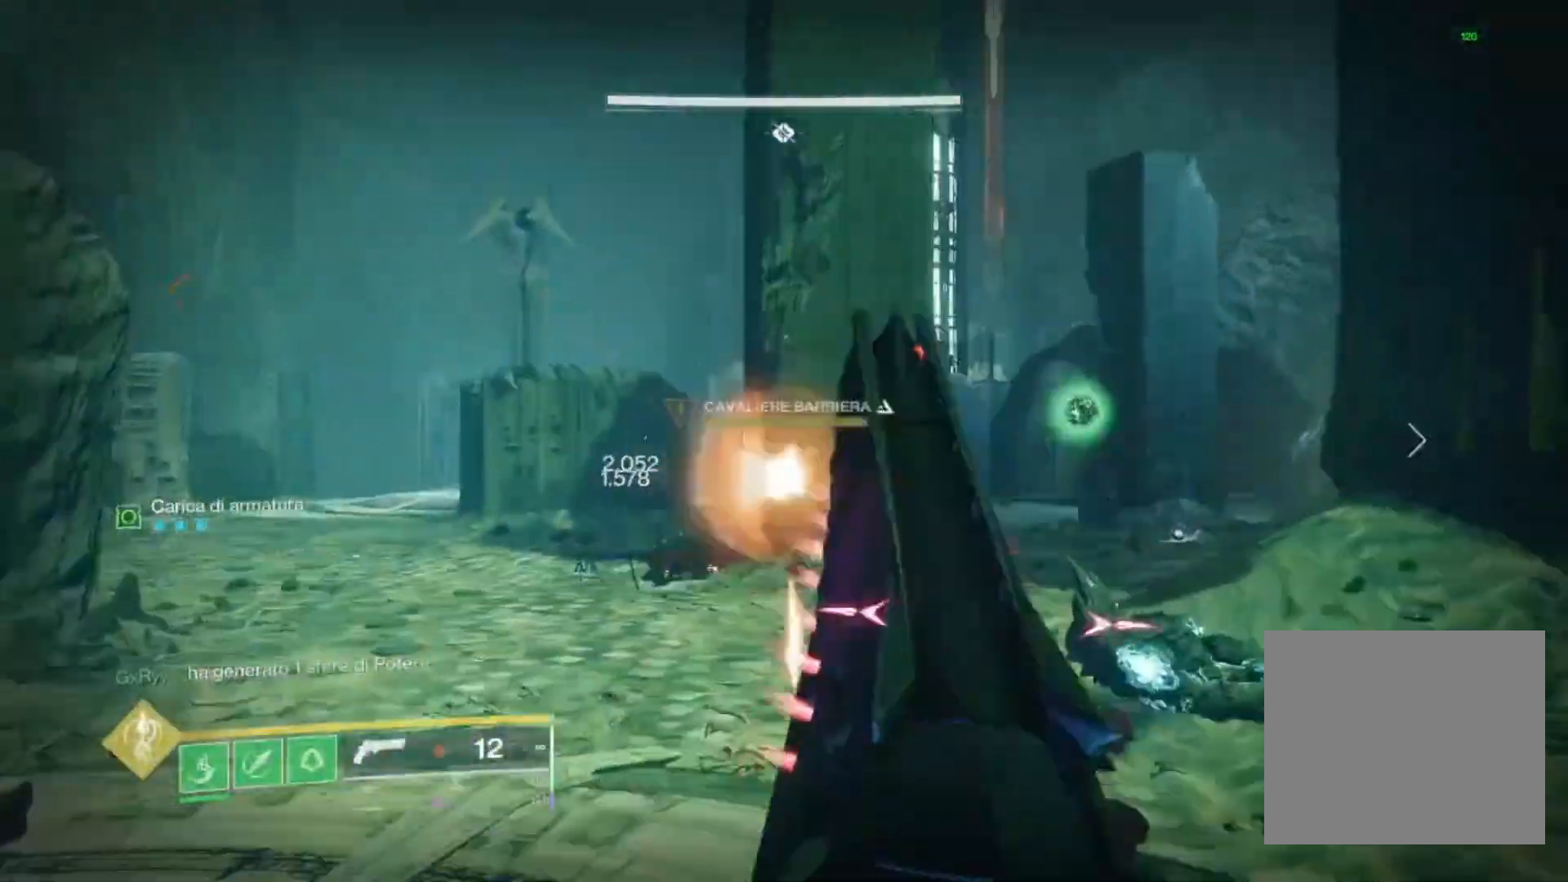
{"buttons": ["L2"], "left_stick": "up-left", "right_stick": "center", "events": [[100, "L1", "up"], [100, "R2", "up"], [400, "CROSS", "down"], [433, "left_stick", "up-left"], [500, "CROSS", "up"]]}
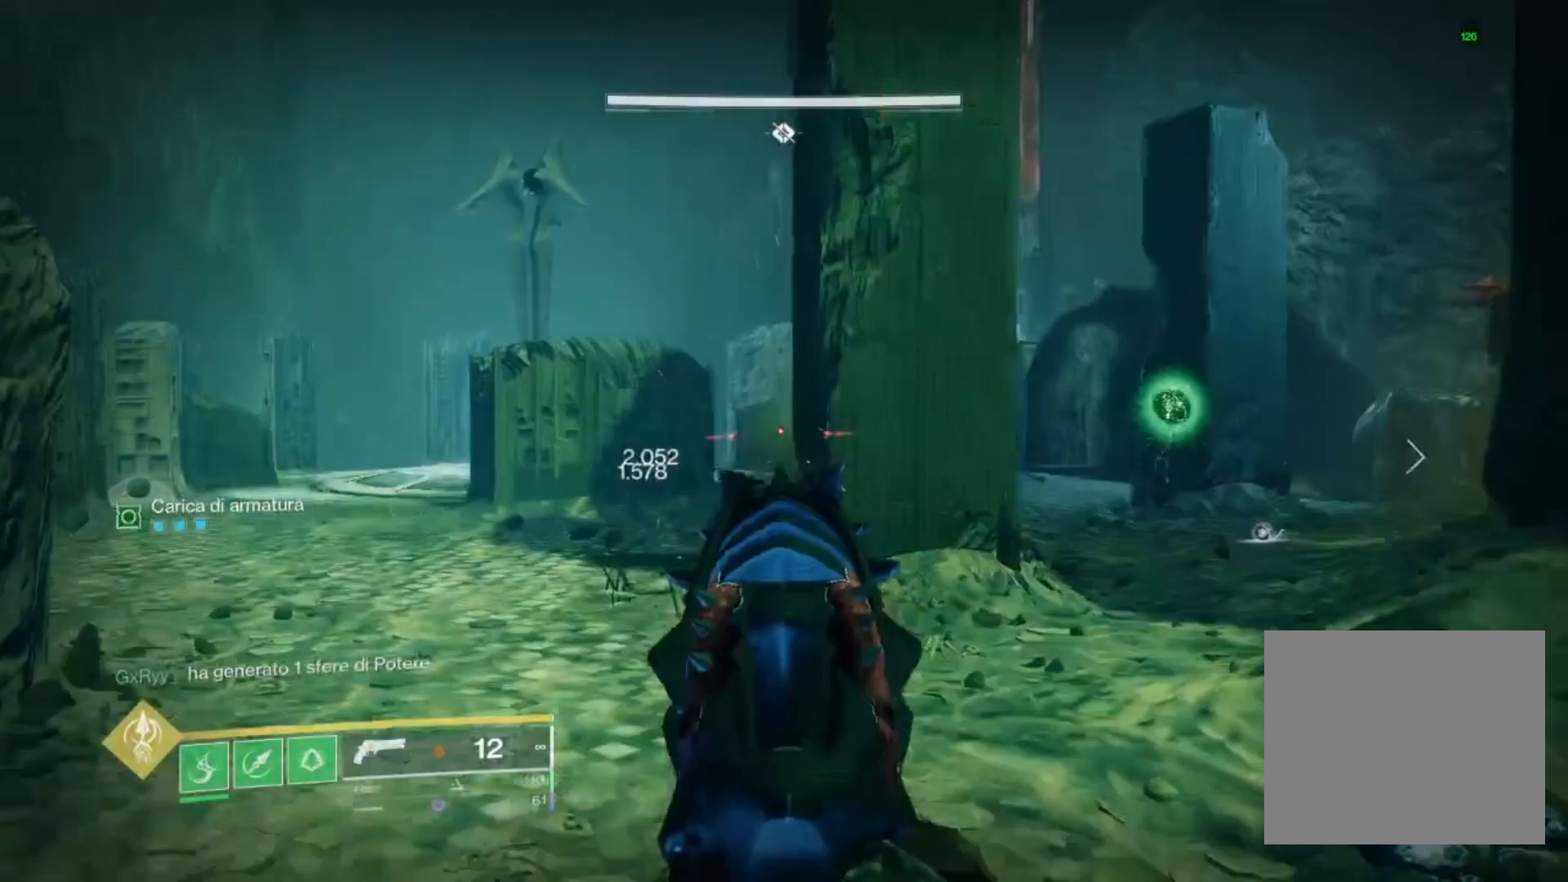
{"buttons": ["L2"], "left_stick": "up-left", "right_stick": "right"}
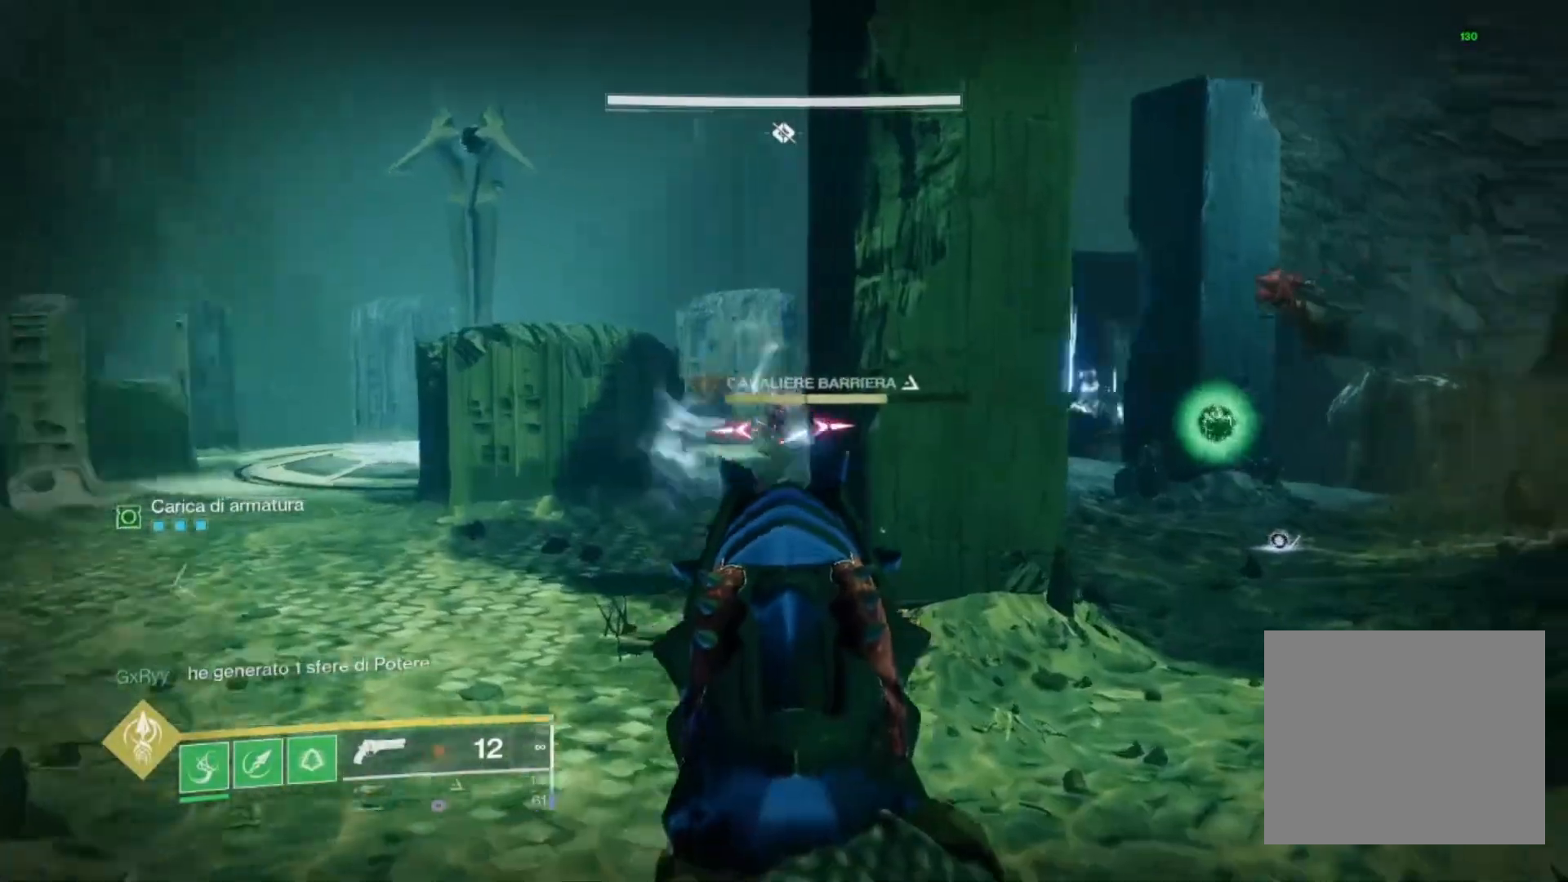
{"buttons": ["L2", "R2"], "left_stick": "up-left", "right_stick": "up-right", "events": [[33, "R2", "down"], [100, "right_stick", "center"], [167, "L1", "down"], [200, "R2", "up"], [233, "L1", "up"], [367, "right_stick", "up-right"], [400, "R2", "down"]]}
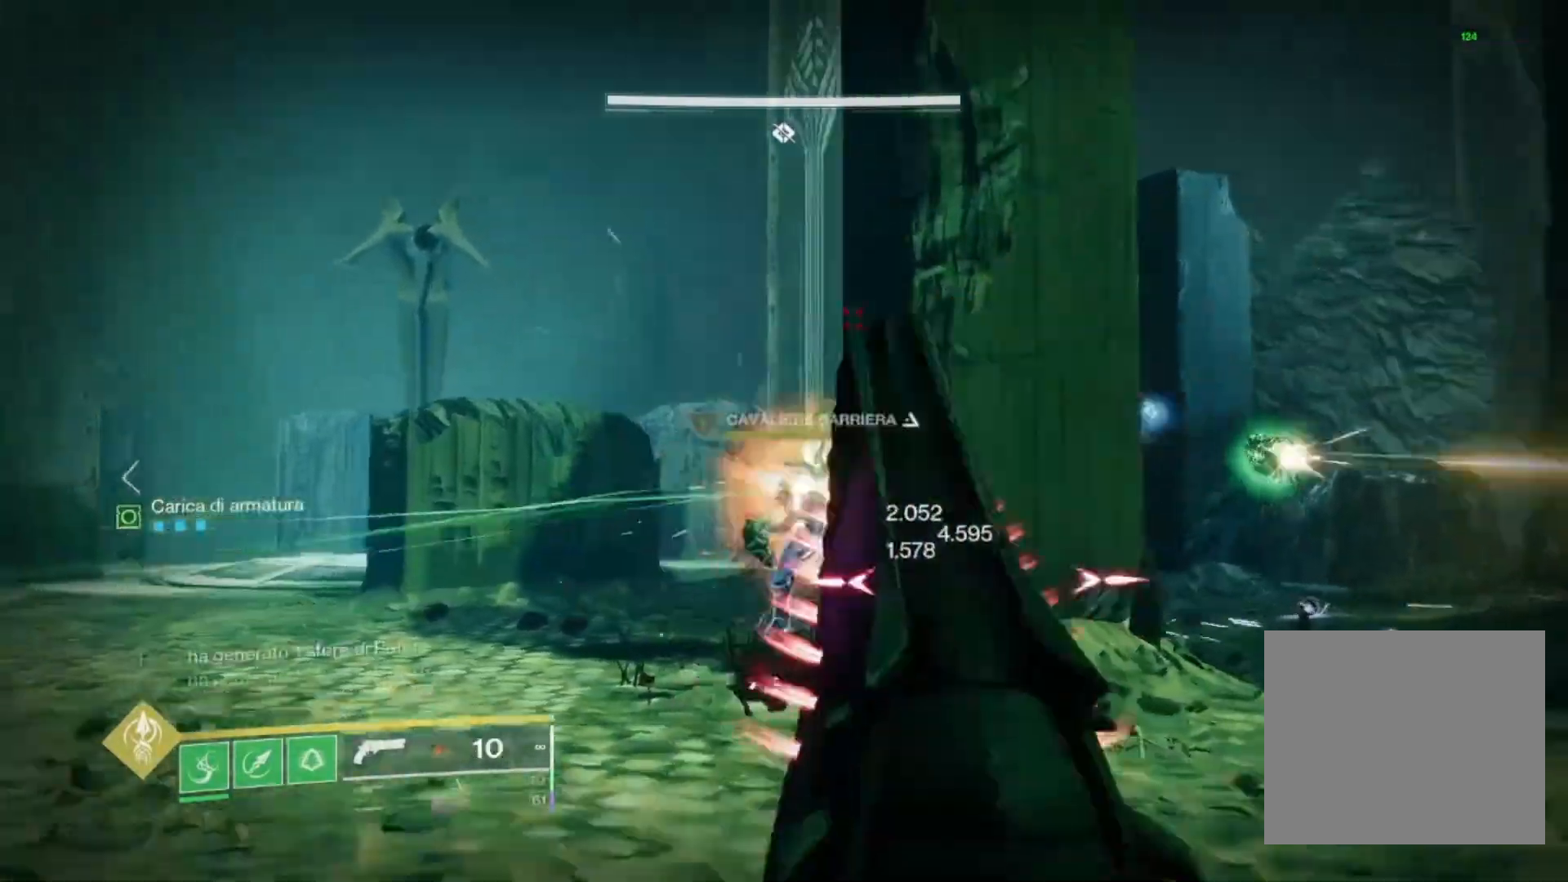
{"buttons": ["L2", "R2"], "left_stick": "up-left", "right_stick": "center", "events": [[100, "right_stick", "right"], [133, "R2", "up"], [233, "right_stick", "down-right"], [333, "R2", "down"], [367, "right_stick", "center"]]}
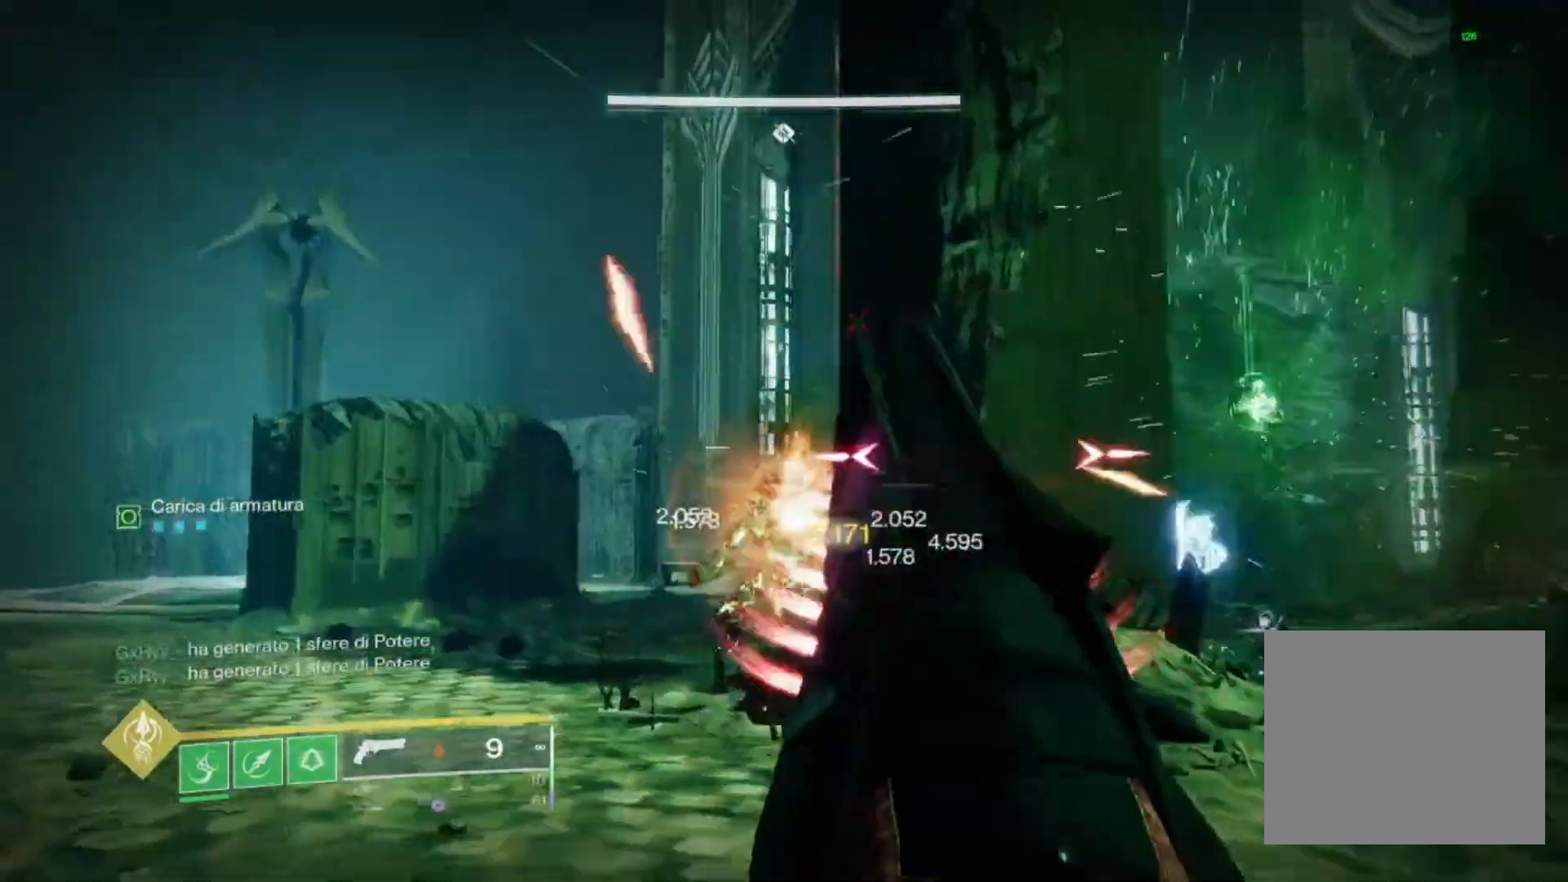
{"buttons": ["L2"], "left_stick": "up-left", "right_stick": "center", "events": [[33, "L1", "down"], [33, "R2", "up"], [100, "L1", "up"], [167, "right_stick", "down-right"], [200, "R2", "down"], [300, "right_stick", "center"], [467, "R2", "up"]]}
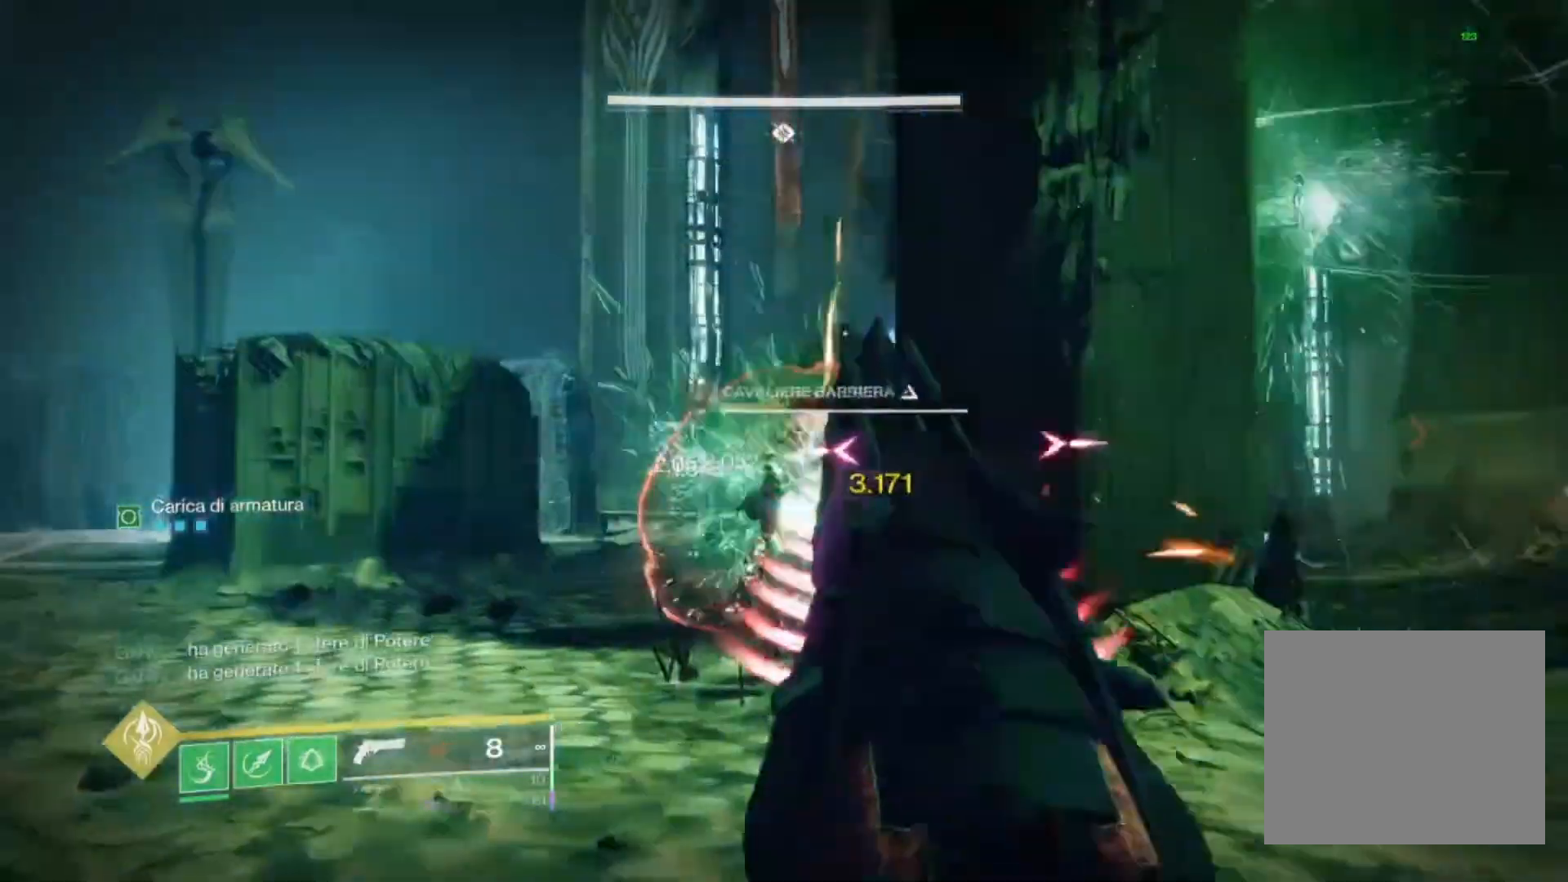
{"buttons": ["L2", "R2"], "left_stick": "up-right", "right_stick": "center", "events": [[33, "R2", "down"], [67, "L2", "up"], [67, "left_stick", "center"], [100, "TRIANGLE", "down"], [167, "R2", "up"], [167, "TRIANGLE", "up"], [167, "left_stick", "right"], [333, "R2", "down"], [400, "L2", "down"], [433, "left_stick", "up-right"]]}
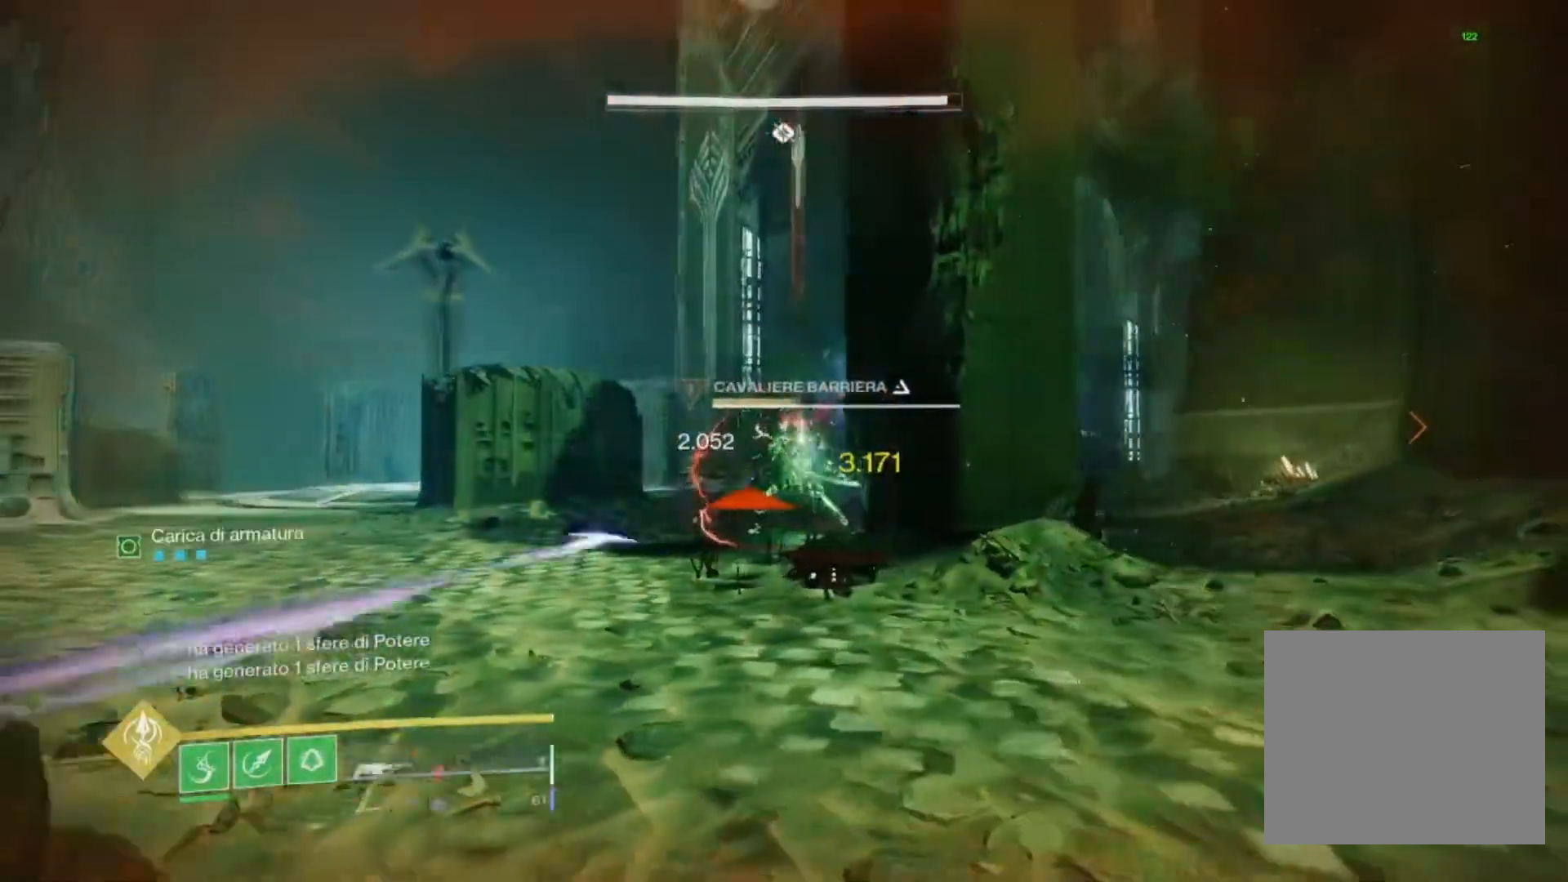
{"buttons": ["L2", "R2"], "left_stick": "up", "right_stick": "center", "events": [[33, "left_stick", "up"], [267, "right_stick", "up"], [400, "right_stick", "center"]]}
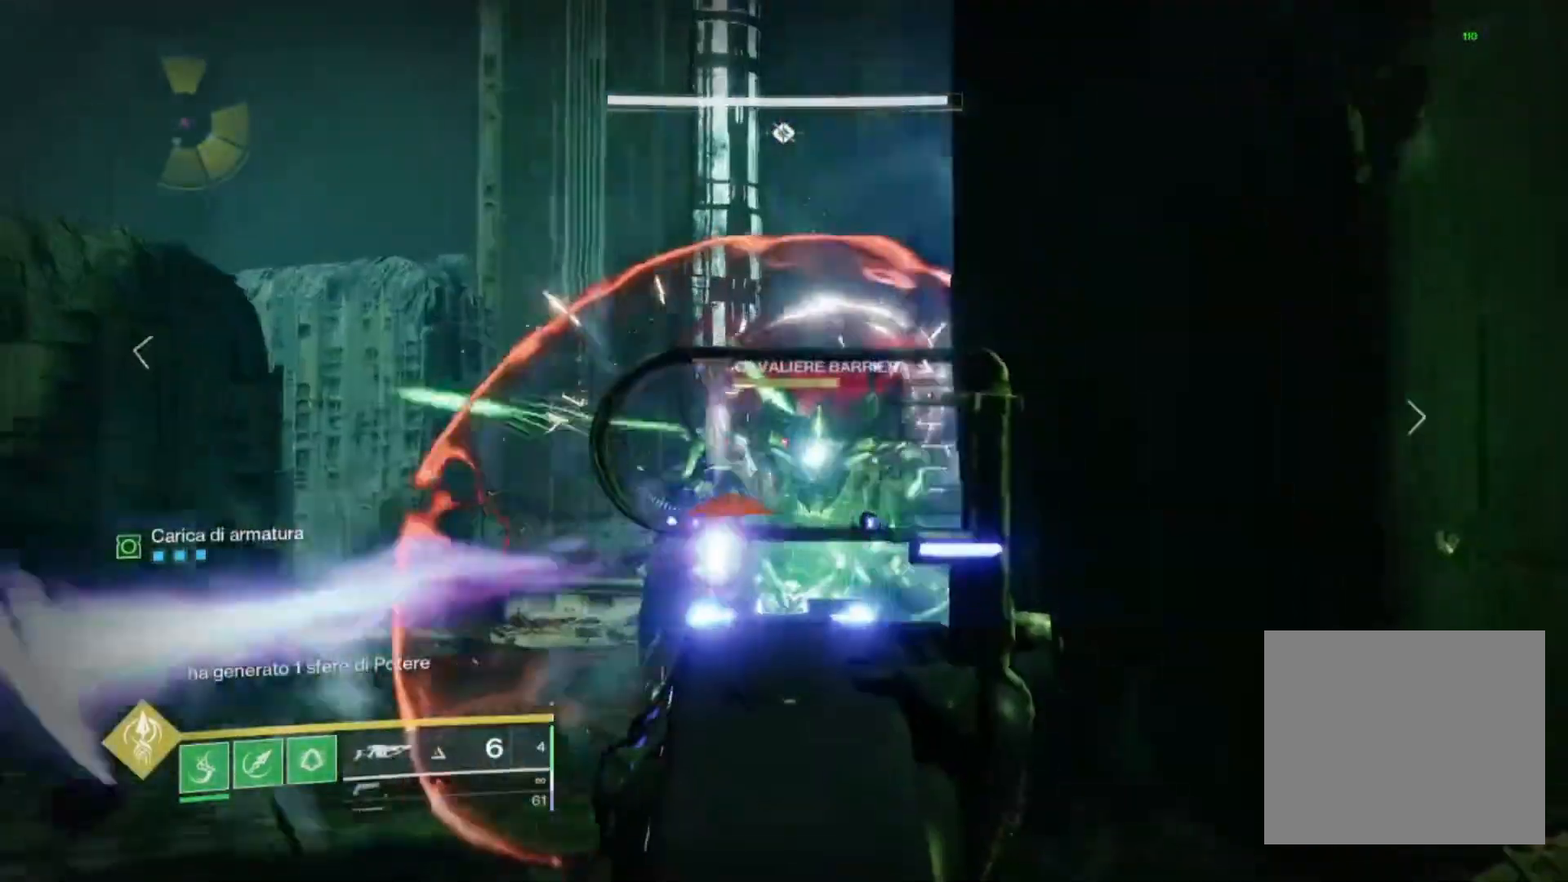
{"buttons": ["TRIANGLE", "R2"], "left_stick": "up", "right_stick": "center", "events": [[500, "L2", "up"], [500, "TRIANGLE", "down"]]}
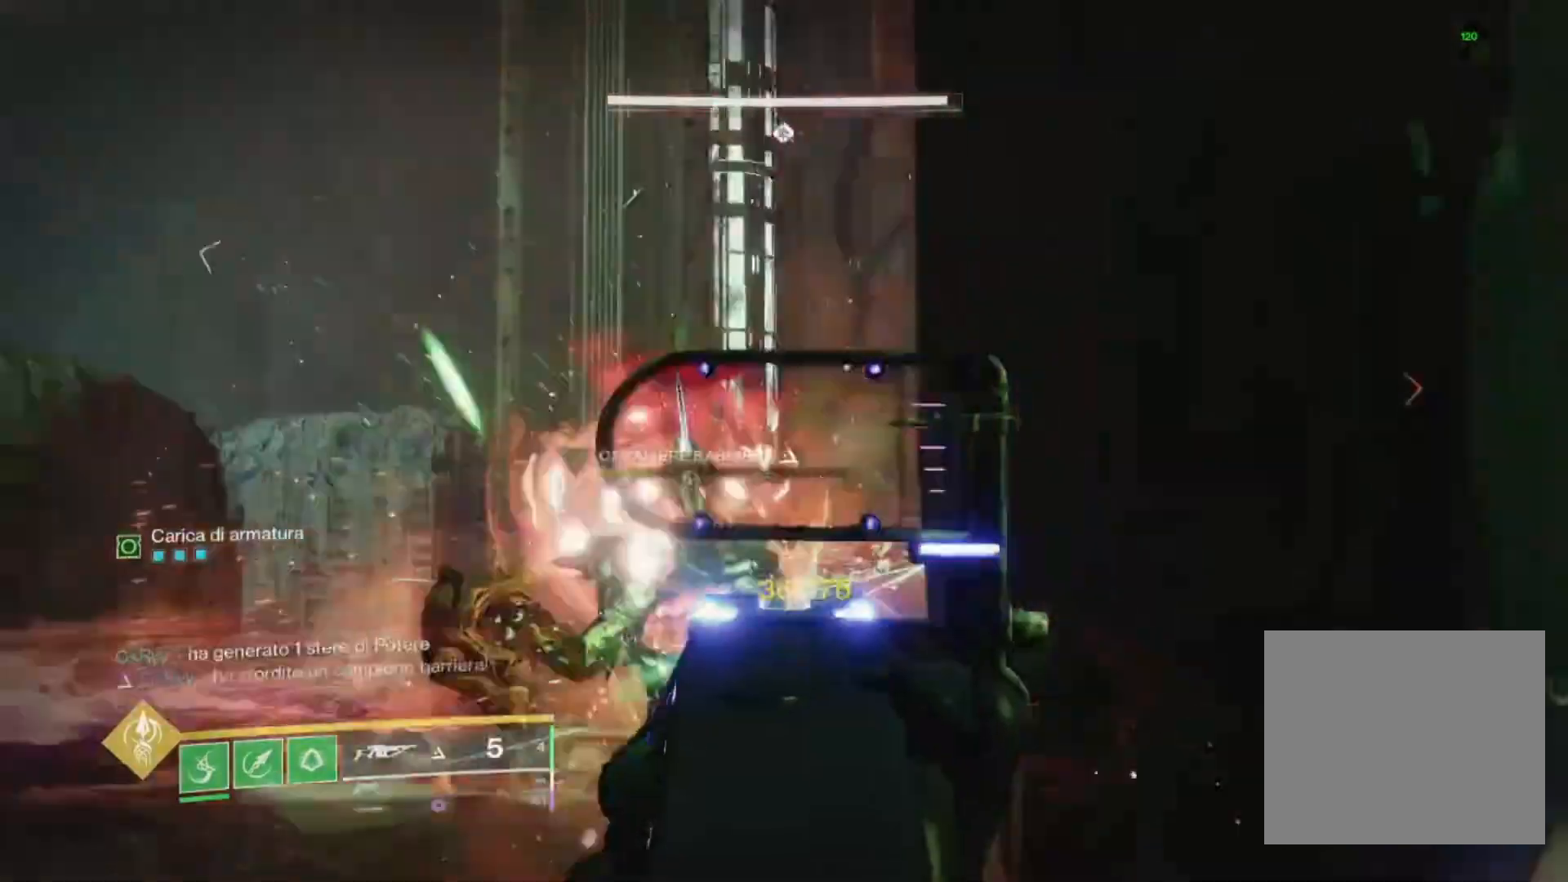
{"buttons": ["L2"], "left_stick": "up", "right_stick": "down"}
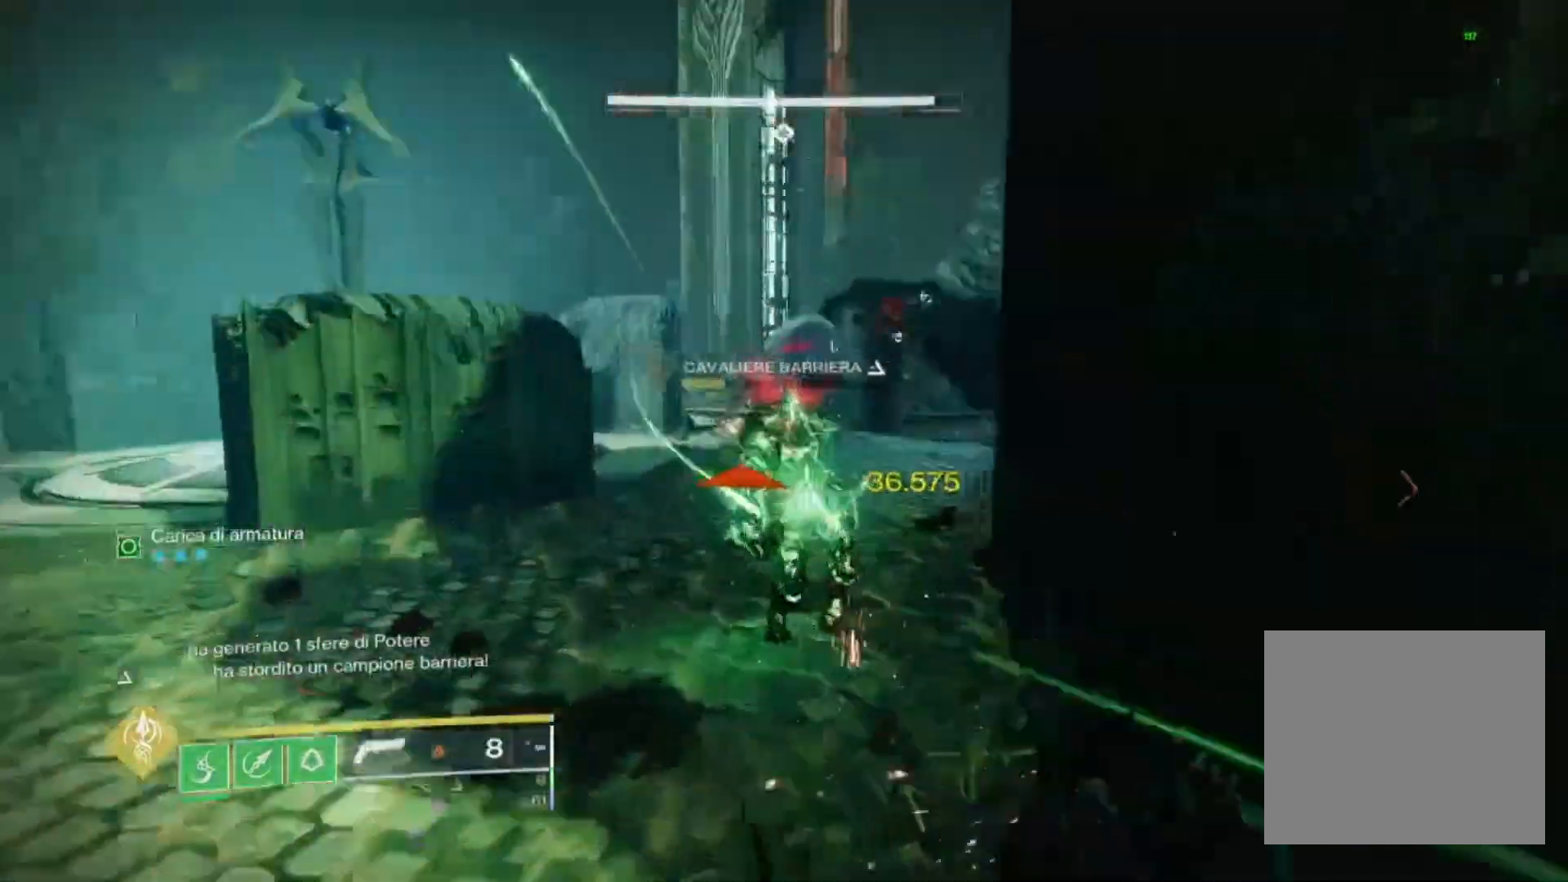
{"buttons": [], "left_stick": "down-left", "right_stick": "center", "events": [[33, "right_stick", "center"], [67, "R2", "down"], [167, "right_stick", "down-right"], [233, "R2", "up"], [267, "L2", "up"], [300, "R1", "down"], [300, "left_stick", "left"], [300, "right_stick", "center"], [400, "R1", "up"], [400, "left_stick", "down-left"]]}
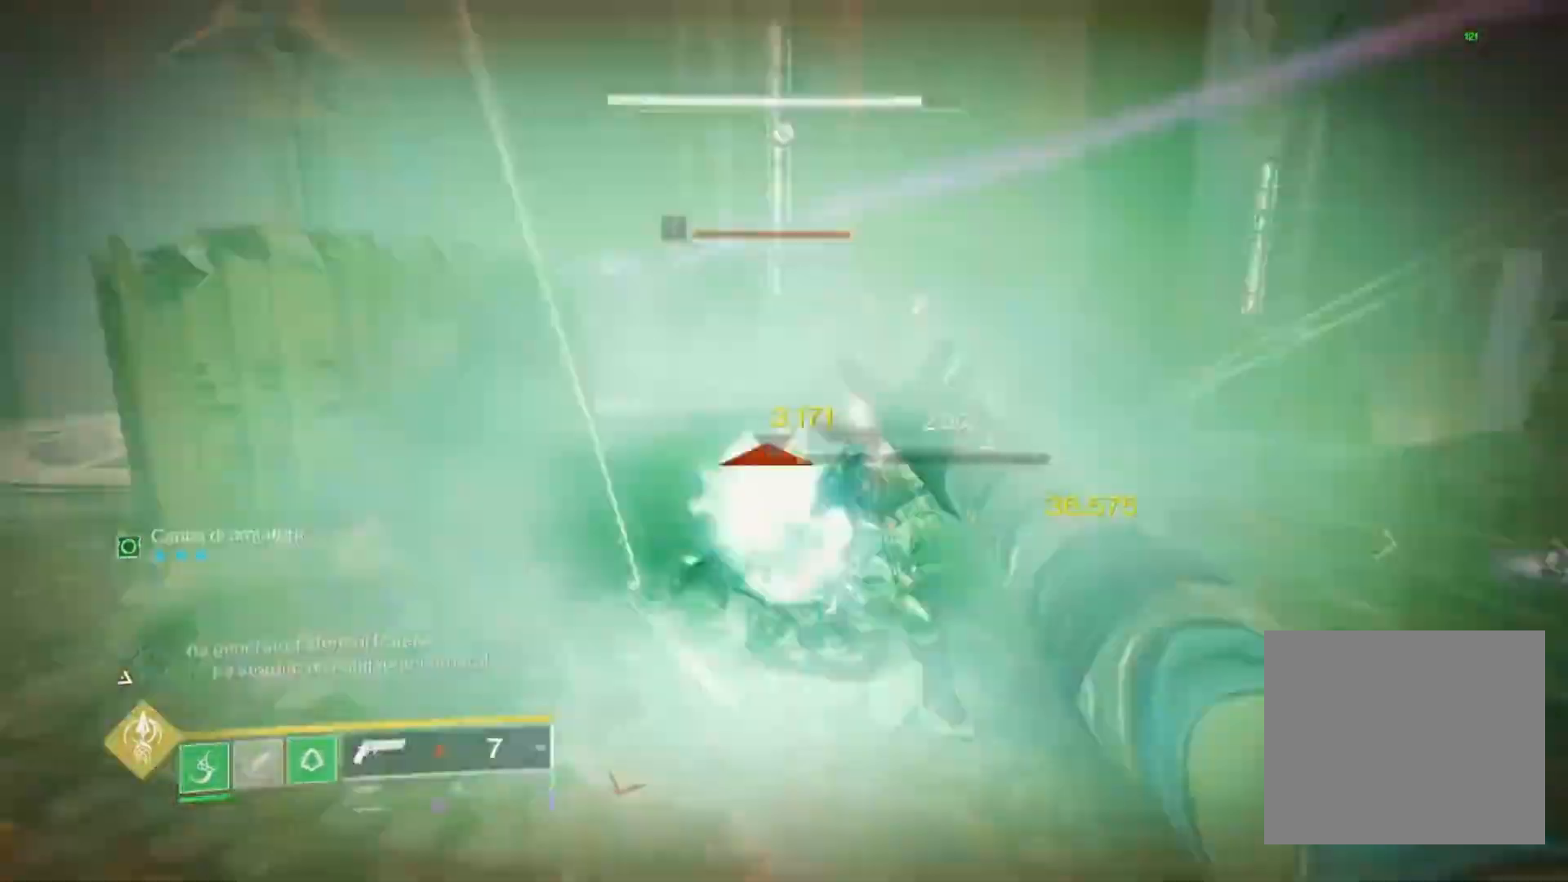
{"buttons": [], "left_stick": "left", "right_stick": "up", "events": [[133, "right_stick", "up"], [200, "right_stick", "center"], [367, "left_stick", "left"], [467, "right_stick", "up"]]}
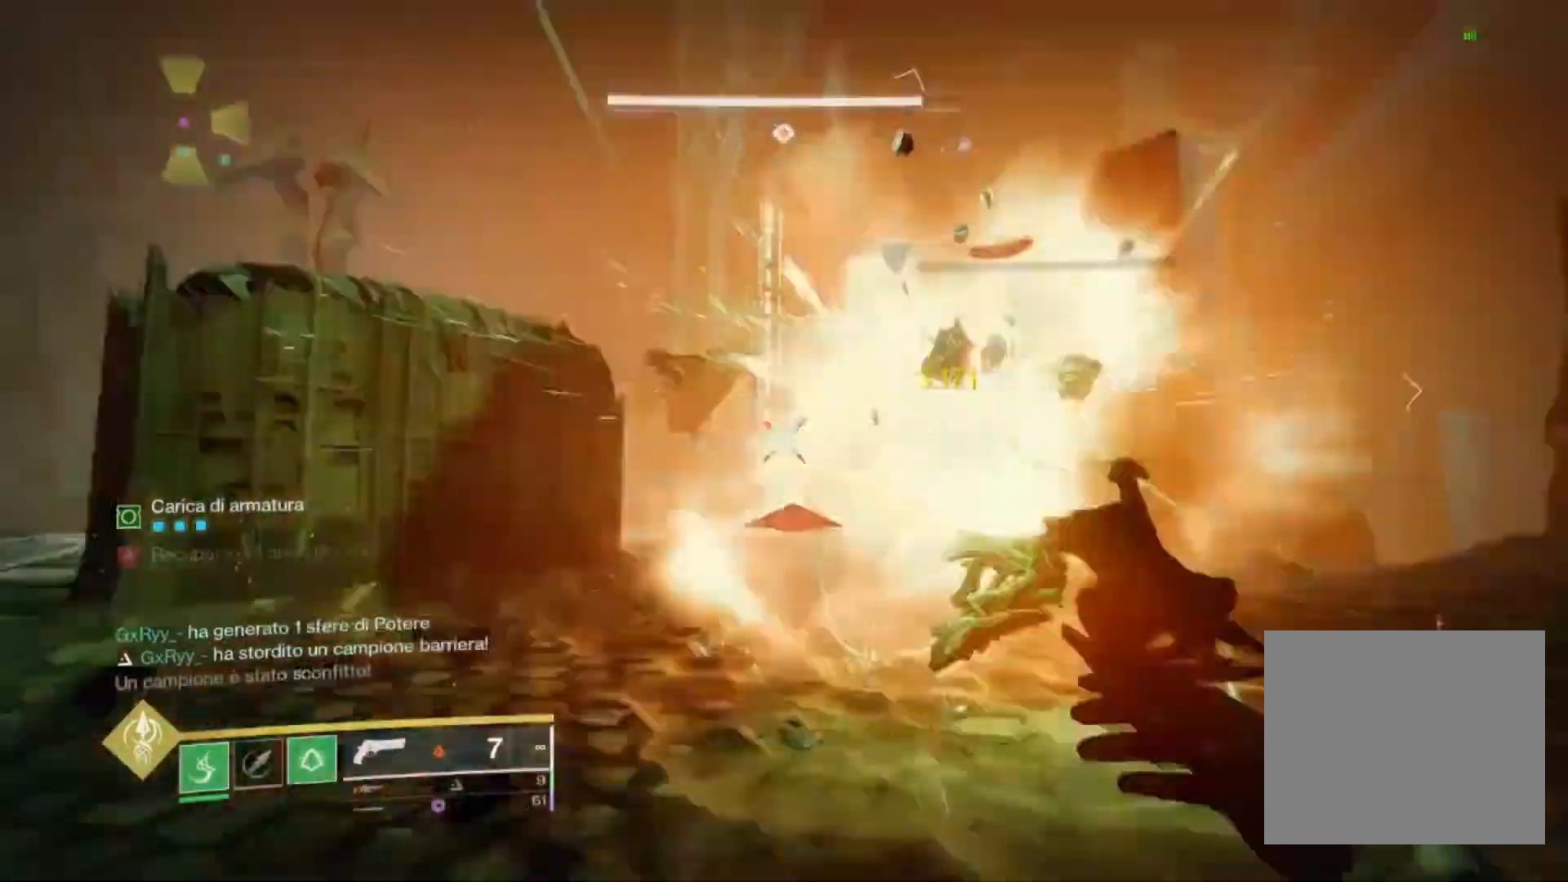
{"buttons": ["L2"], "left_stick": "left", "right_stick": "center", "events": [[67, "left_stick", "up-left"], [67, "right_stick", "center"], [333, "left_stick", "left"], [333, "right_stick", "right"], [400, "L2", "down"], [433, "right_stick", "center"]]}